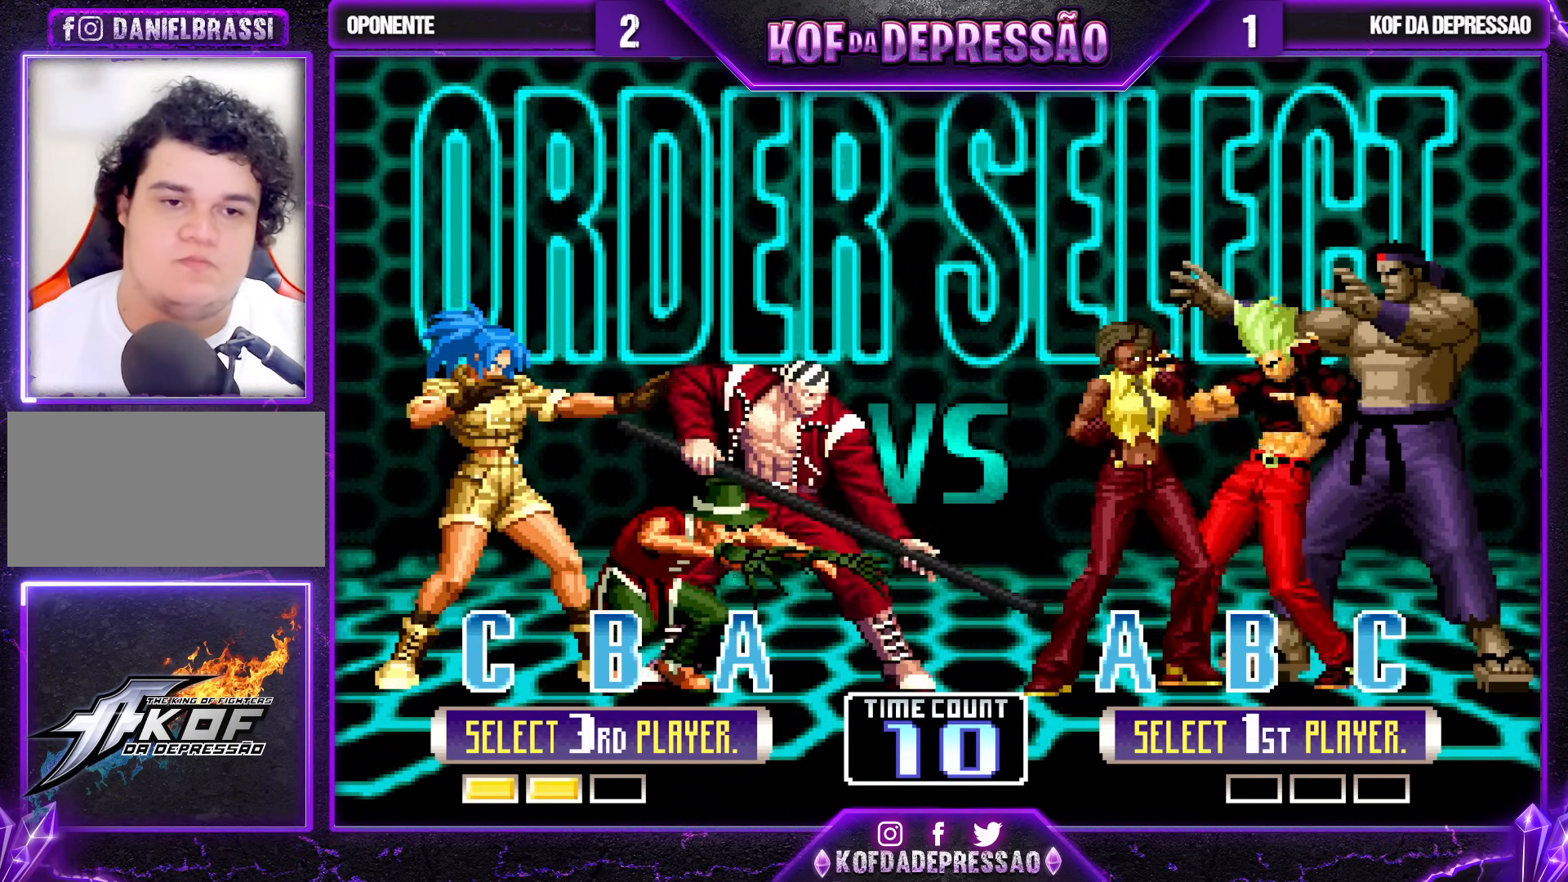
Gameplay with a controller (arcade stick); each line is a JSON object with the inputs held at the frame after it. "events" lists button and stick changes between this image and that frame as [ms after this image, input, new state], when the widget could be followed in between. Not read: L3 R3.
{"buttons": [], "left_stick": "center", "events": [[33, "SQUARE", "down"], [133, "SQUARE", "up"], [150, "R1", "down"], [250, "TRIANGLE", "down"], [267, "R1", "up"], [350, "TRIANGLE", "up"]]}
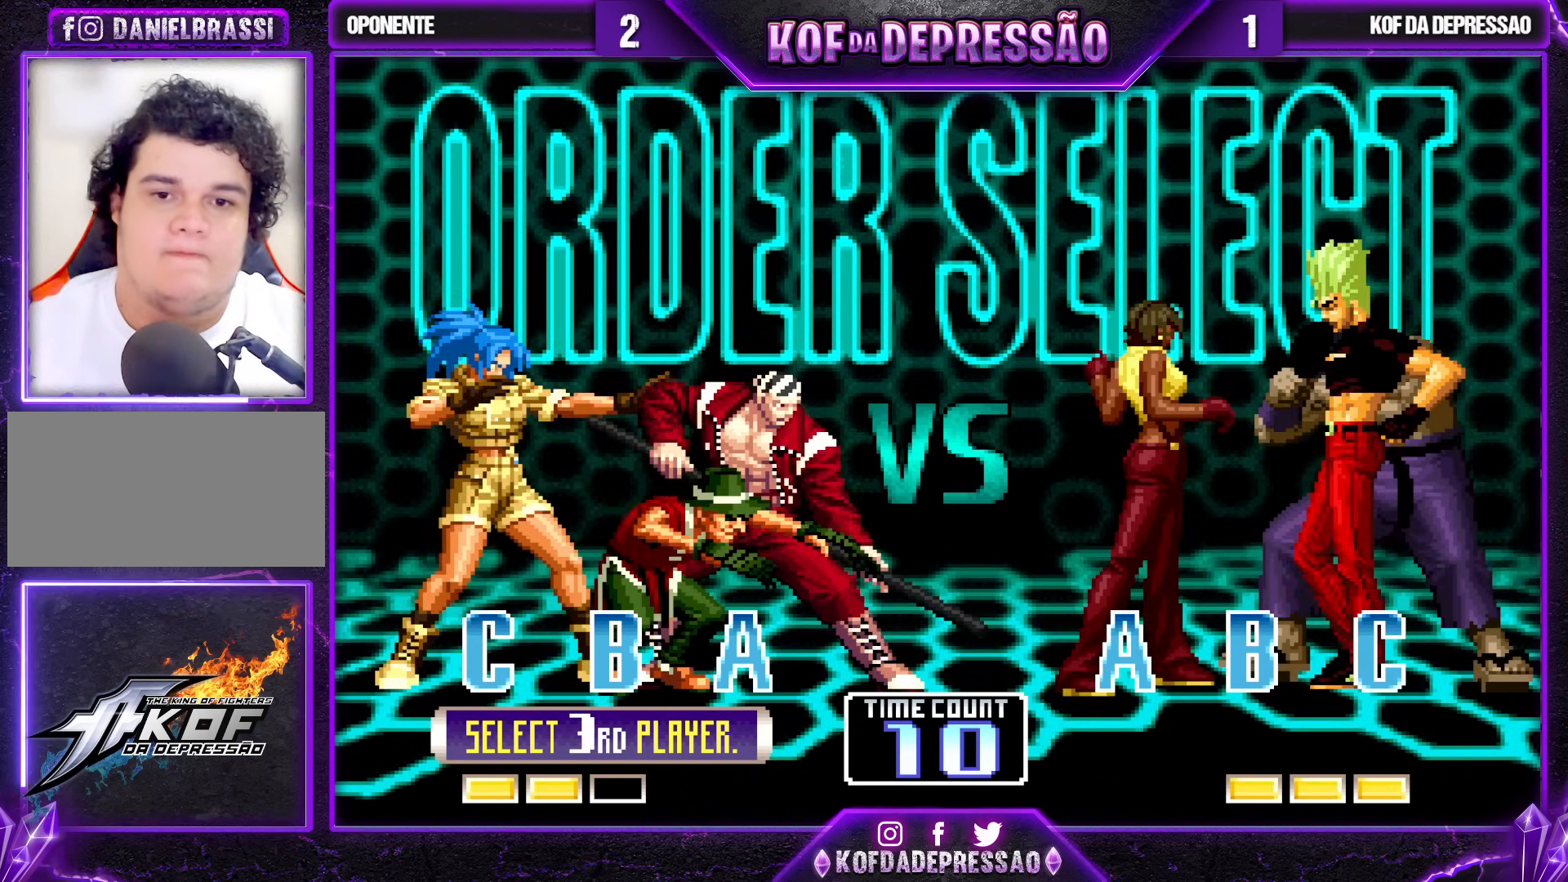
{"buttons": ["SQUARE"], "left_stick": "center", "events": [[483, "R1", "down"], [483, "TRIANGLE", "down"], [500, "R1", "up"], [500, "SQUARE", "down"], [500, "TRIANGLE", "up"]]}
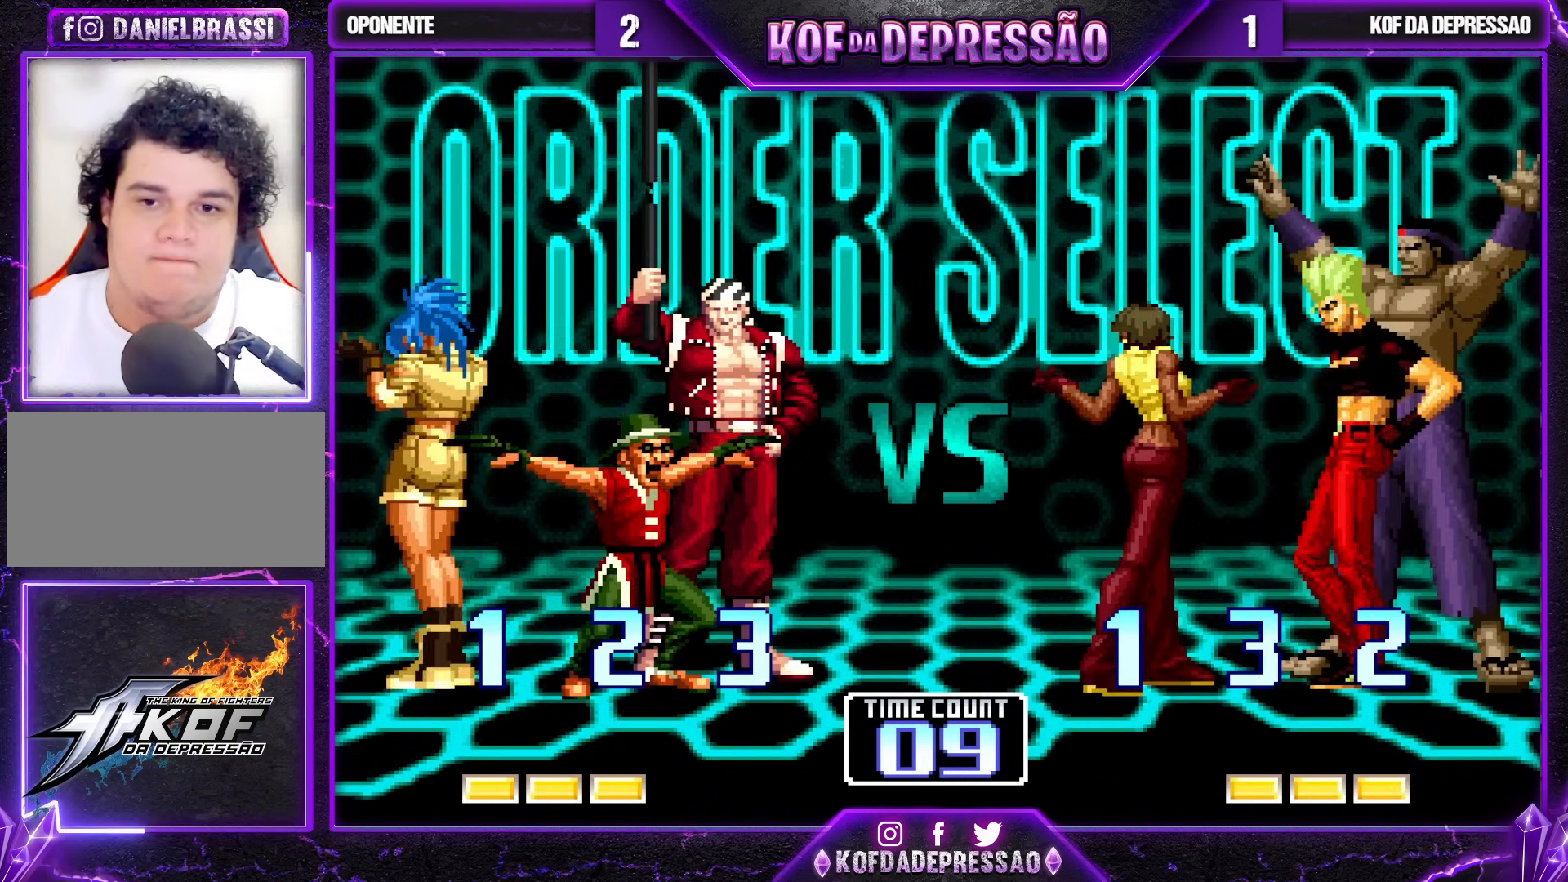
{"buttons": ["CROSS", "SQUARE", "TRIANGLE"], "left_stick": "center", "events": [[33, "CROSS", "down"], [33, "SQUARE", "up"], [100, "CROSS", "up"], [100, "TRIANGLE", "down"], [117, "SQUARE", "down"], [167, "SQUARE", "up"], [167, "TRIANGLE", "up"], [183, "CROSS", "down"], [233, "CROSS", "up"], [300, "CROSS", "down"], [300, "SQUARE", "down"], [300, "TRIANGLE", "down"], [383, "SQUARE", "up"], [400, "TRIANGLE", "up"], [433, "SQUARE", "down"], [433, "TRIANGLE", "down"]]}
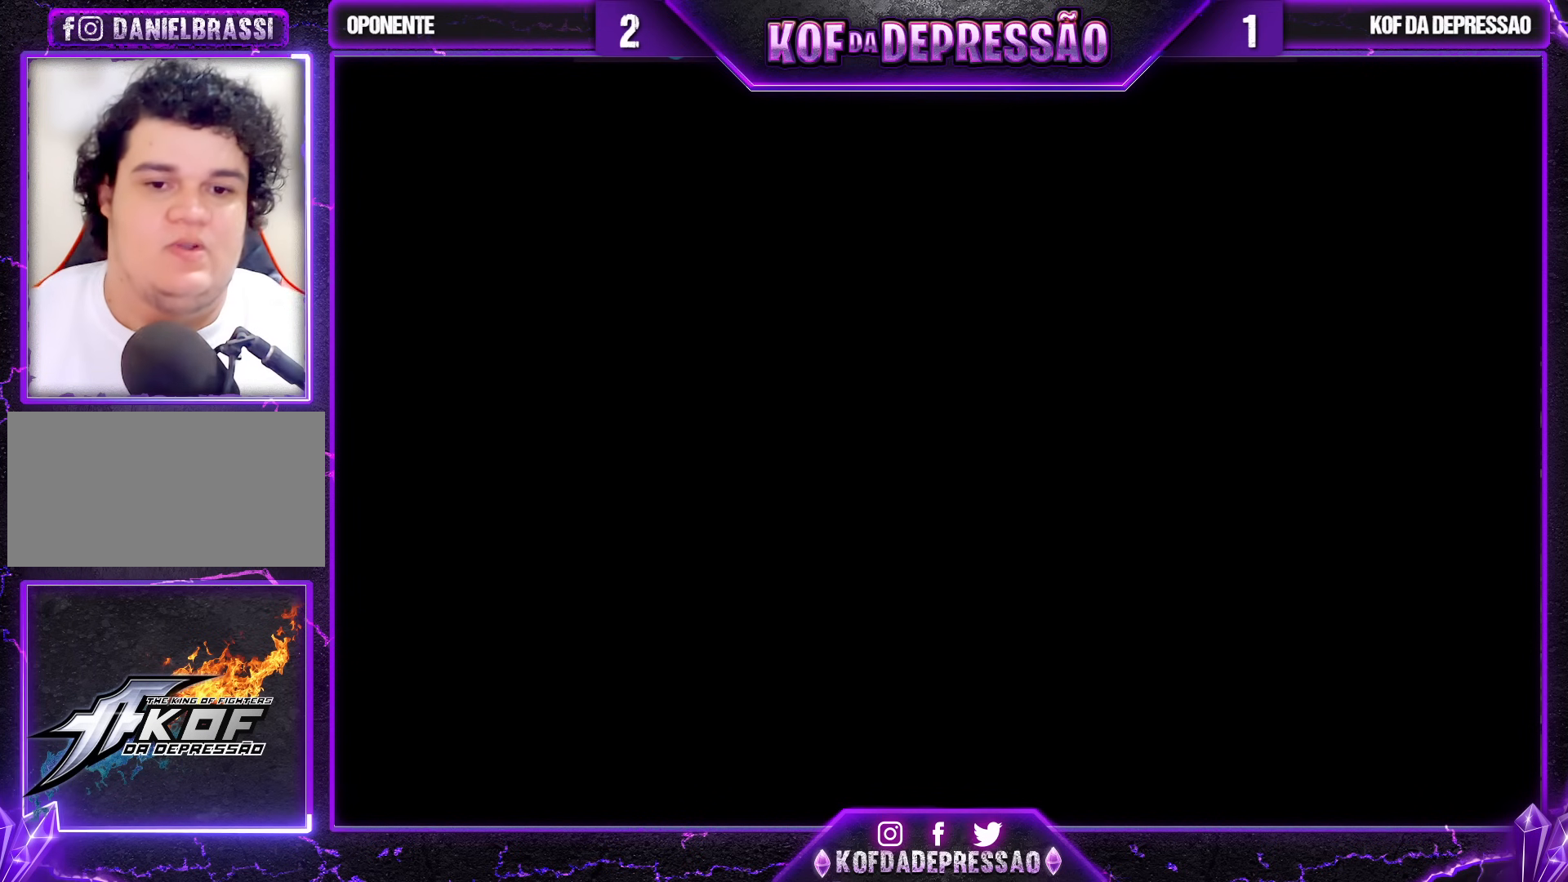
{"buttons": ["CROSS", "SQUARE", "TRIANGLE"], "left_stick": "center", "events": [[17, "CROSS", "up"], [17, "SQUARE", "up"], [33, "TRIANGLE", "up"], [100, "SQUARE", "down"], [100, "TRIANGLE", "down"], [117, "CROSS", "down"], [167, "SQUARE", "up"], [167, "TRIANGLE", "up"], [200, "CROSS", "up"], [217, "CROSS", "down"], [217, "SQUARE", "down"], [217, "TRIANGLE", "down"], [250, "CROSS", "up"], [300, "TRIANGLE", "up"], [317, "SQUARE", "up"], [350, "CROSS", "down"], [367, "SQUARE", "down"], [367, "TRIANGLE", "down"], [417, "CROSS", "up"], [433, "SQUARE", "up"], [433, "TRIANGLE", "up"], [467, "TRIANGLE", "down"], [483, "CROSS", "down"], [483, "SQUARE", "down"]]}
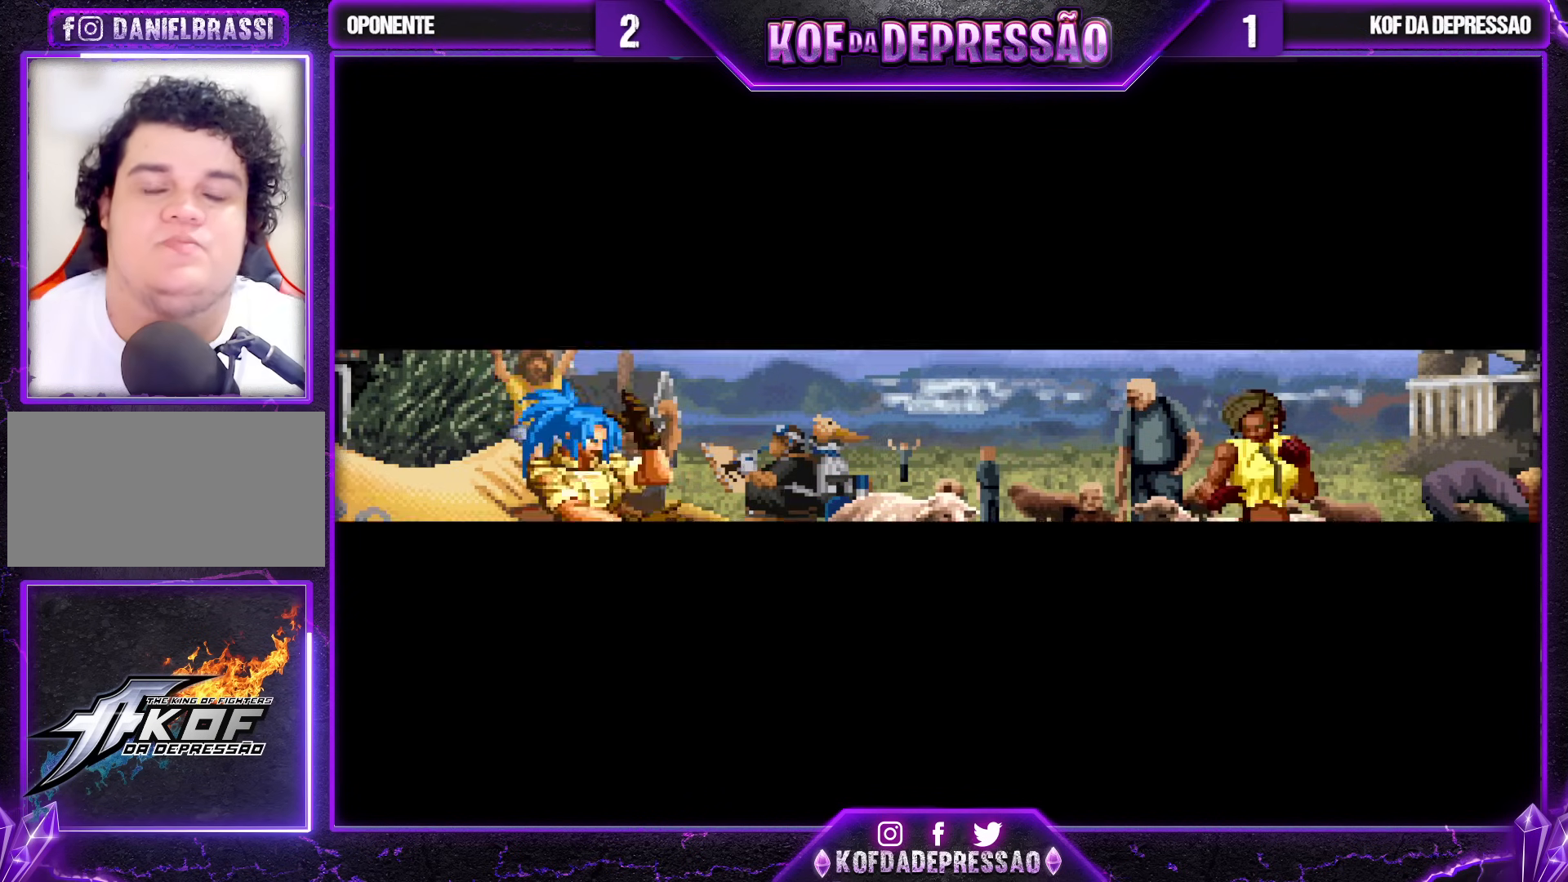
{"buttons": [], "left_stick": "center", "events": [[50, "CROSS", "up"], [50, "SQUARE", "up"], [50, "TRIANGLE", "up"], [83, "CROSS", "down"], [83, "SQUARE", "down"], [83, "TRIANGLE", "down"], [133, "CROSS", "up"], [150, "TRIANGLE", "up"], [167, "SQUARE", "up"], [250, "TRIANGLE", "down"], [283, "CROSS", "down"], [283, "SQUARE", "down"], [300, "SQUARE", "up"], [317, "CROSS", "up"], [317, "TRIANGLE", "up"], [433, "TRIANGLE", "down"], [467, "TRIANGLE", "up"], [483, "CROSS", "down"], [500, "CROSS", "up"]]}
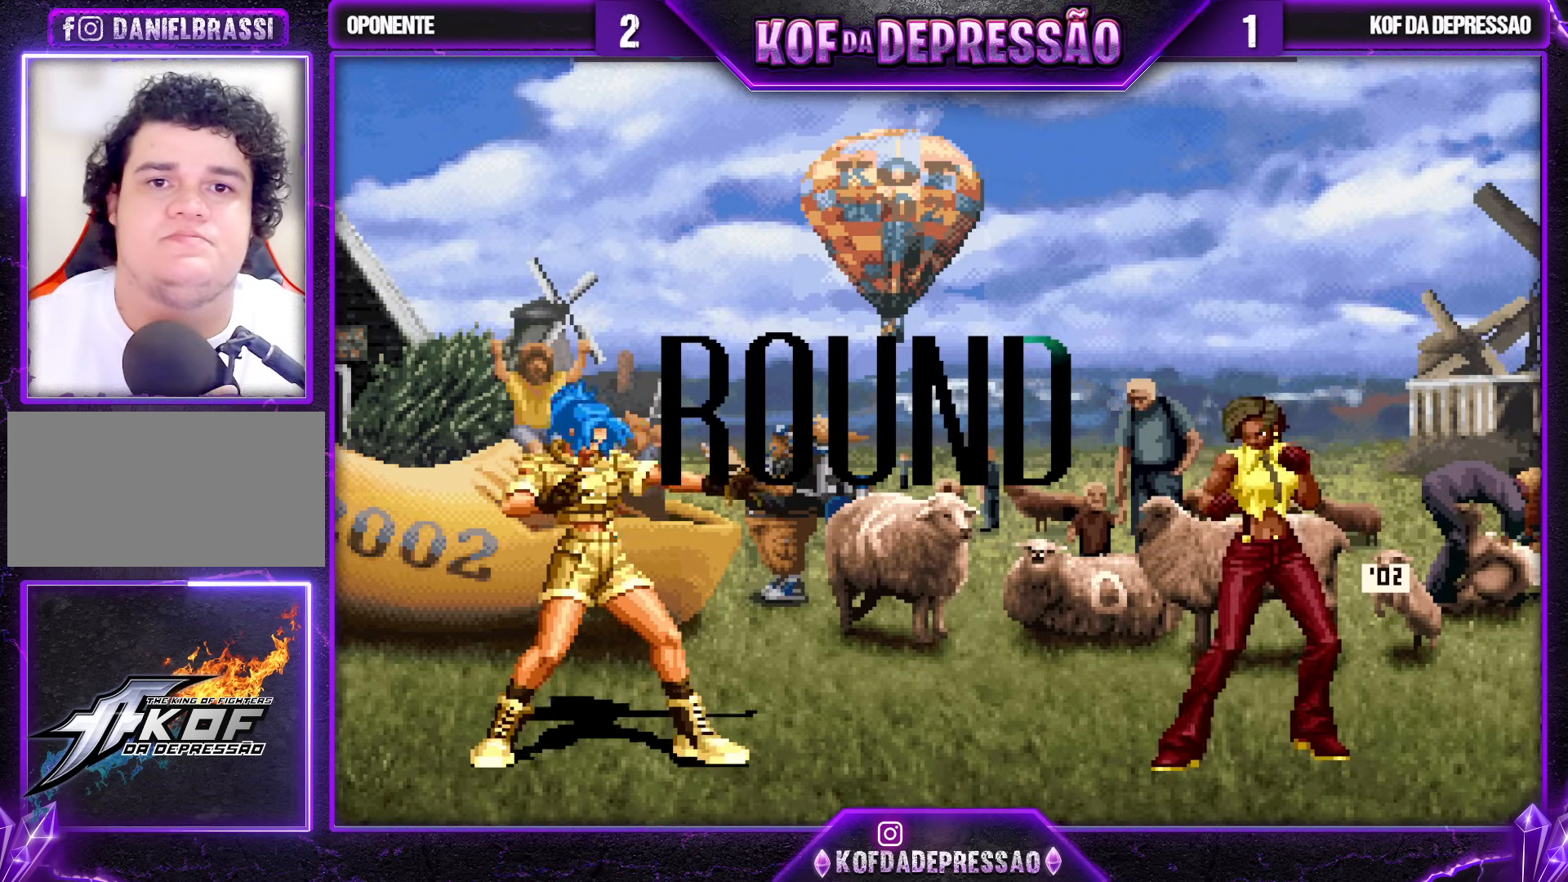
{"buttons": ["CROSS"], "left_stick": "center", "events": [[83, "SQUARE", "down"], [83, "TRIANGLE", "down"], [133, "SQUARE", "up"], [133, "TRIANGLE", "up"], [167, "CROSS", "down"], [217, "CROSS", "up"], [233, "SQUARE", "down"], [233, "TRIANGLE", "down"], [300, "SQUARE", "up"], [300, "TRIANGLE", "up"], [317, "CROSS", "down"], [383, "CROSS", "up"], [383, "TRIANGLE", "down"], [400, "SQUARE", "down"], [467, "SQUARE", "up"], [467, "TRIANGLE", "up"], [483, "CROSS", "down"]]}
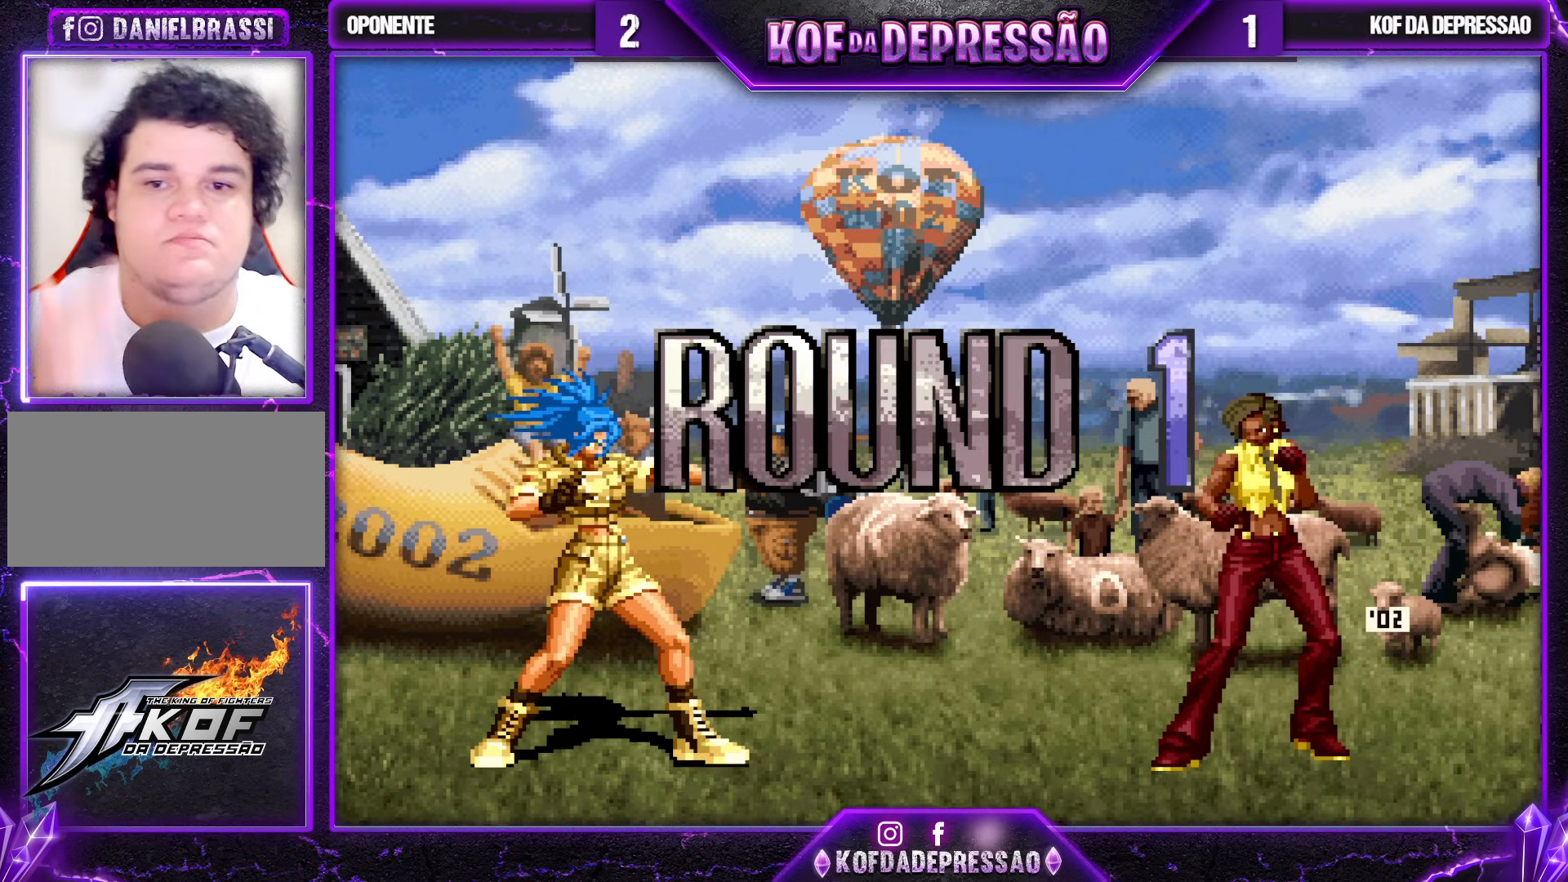
{"buttons": ["CROSS", "SQUARE", "TRIANGLE"], "left_stick": "center", "events": [[33, "CROSS", "up"], [133, "SQUARE", "down"], [133, "TRIANGLE", "down"], [150, "CROSS", "down"], [183, "TRIANGLE", "up"], [200, "CROSS", "up"], [200, "SQUARE", "up"], [300, "CROSS", "down"], [300, "SQUARE", "down"], [300, "TRIANGLE", "down"], [350, "CROSS", "up"], [350, "SQUARE", "up"], [350, "TRIANGLE", "up"], [417, "CROSS", "down"], [417, "SQUARE", "down"], [417, "TRIANGLE", "down"]]}
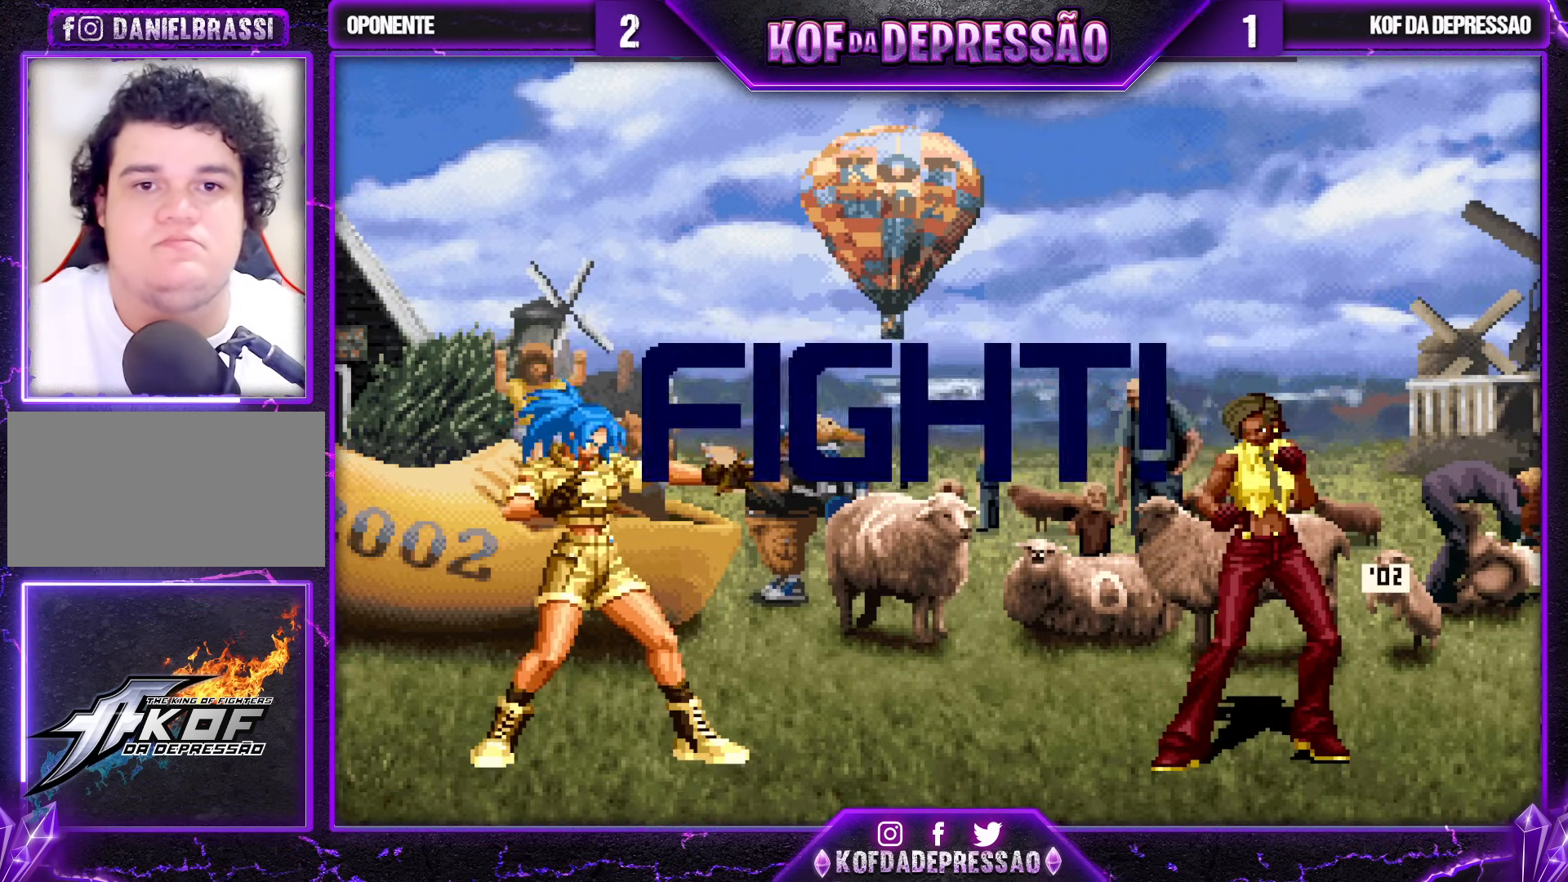
{"buttons": [], "left_stick": "center", "events": [[50, "left_stick", "right"], [283, "CROSS", "up"], [283, "SQUARE", "up"], [333, "TRIANGLE", "up"], [333, "left_stick", "center"], [383, "left_stick", "left"], [433, "left_stick", "center"]]}
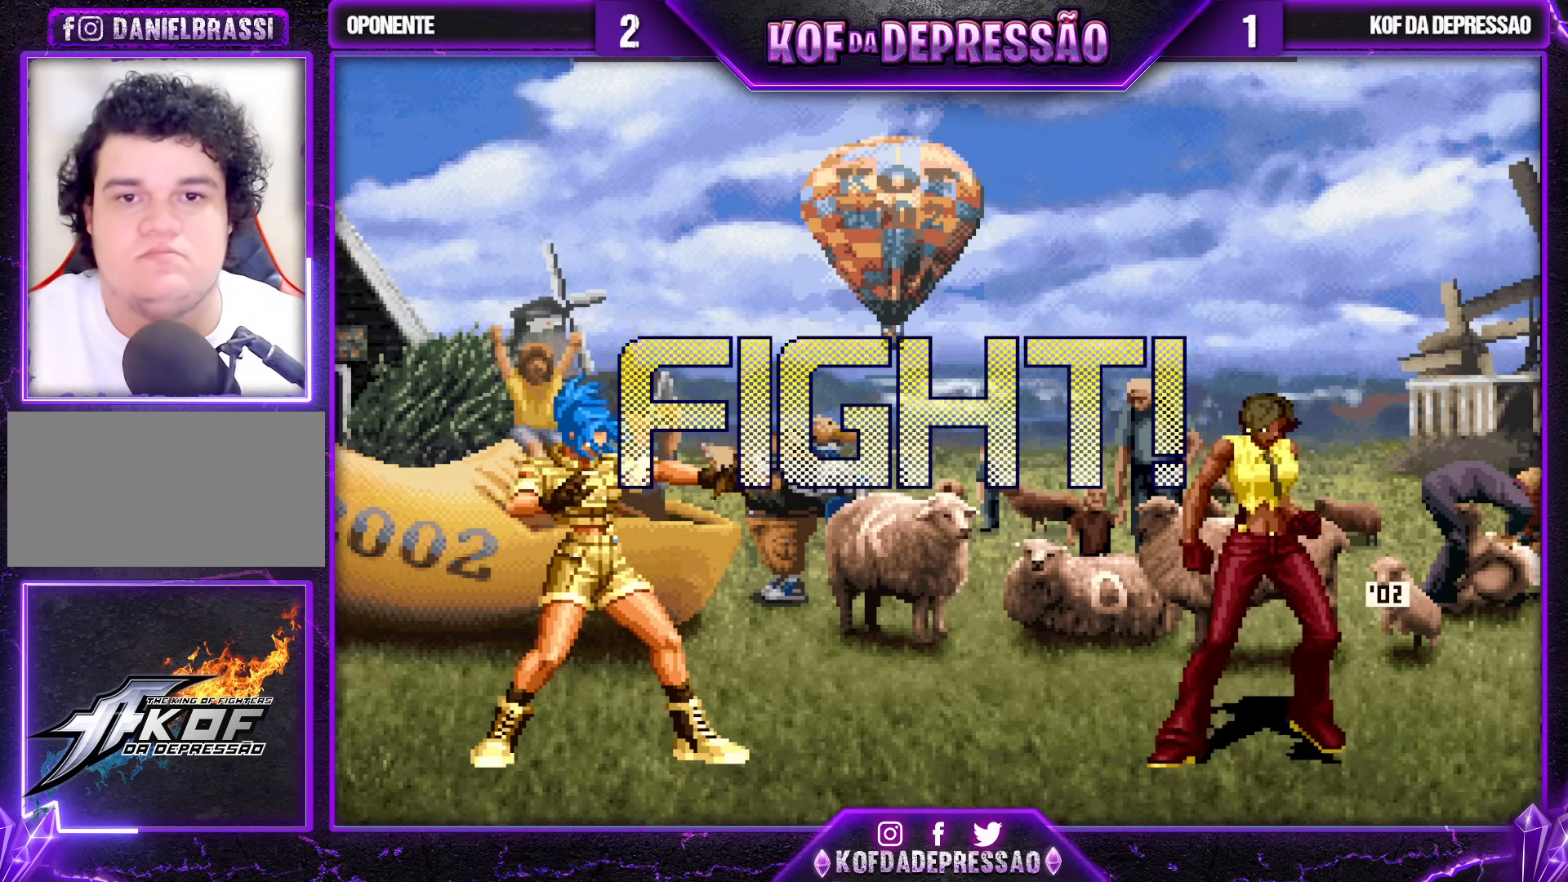
{"buttons": [], "left_stick": "center", "events": [[17, "left_stick", "left"], [133, "left_stick", "up-left"], [417, "left_stick", "center"]]}
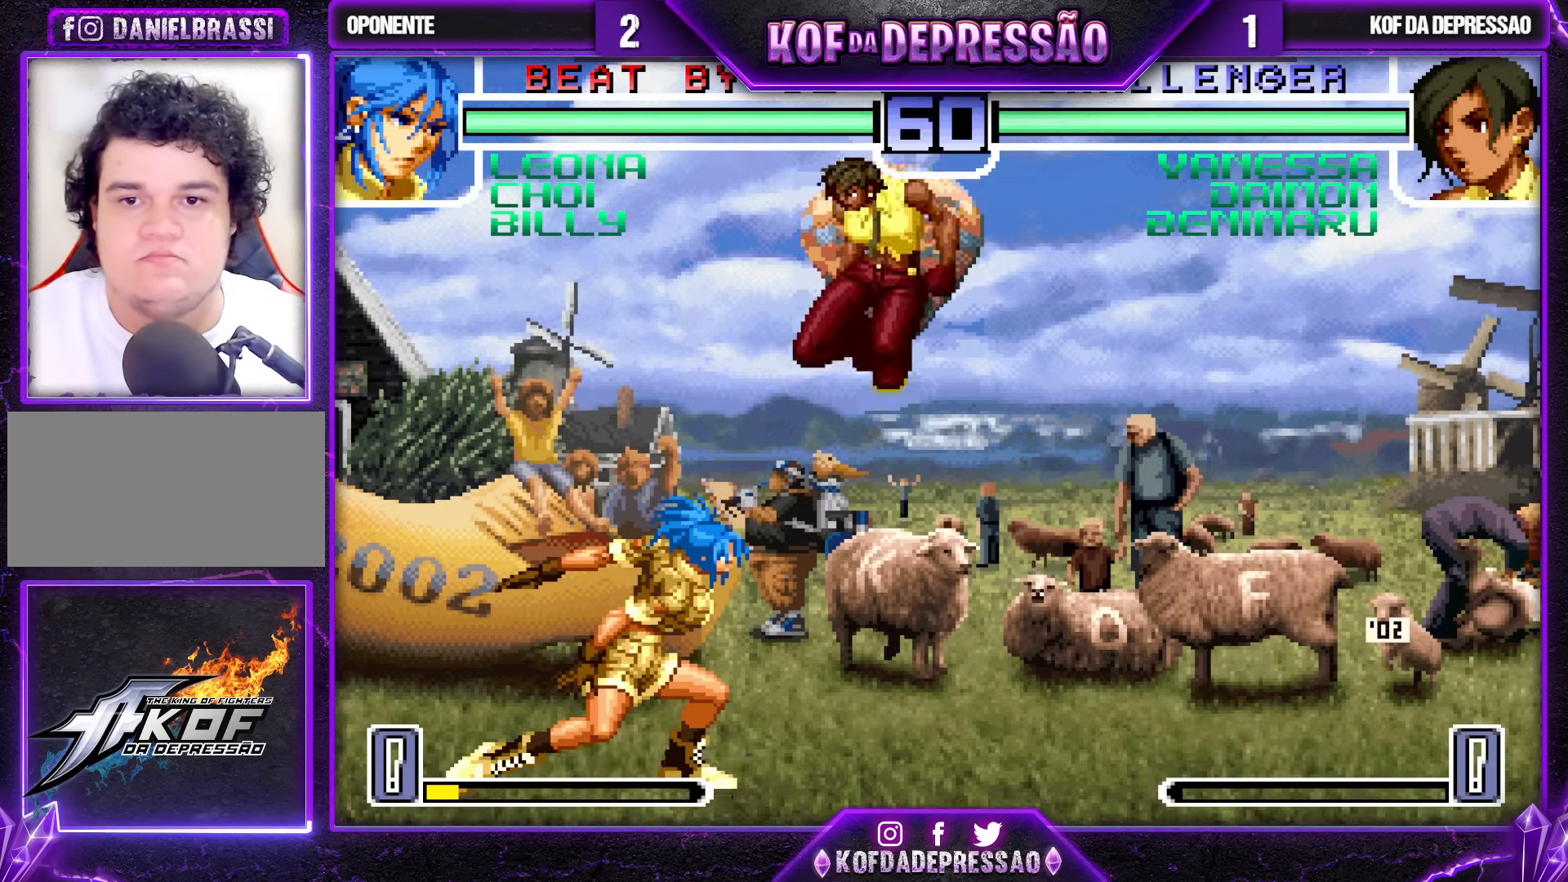
{"buttons": [], "left_stick": "left", "events": [[100, "left_stick", "right"], [117, "R1", "down"], [200, "left_stick", "center"], [217, "R1", "up"], [250, "left_stick", "left"], [400, "R1", "down"], [467, "R1", "up"]]}
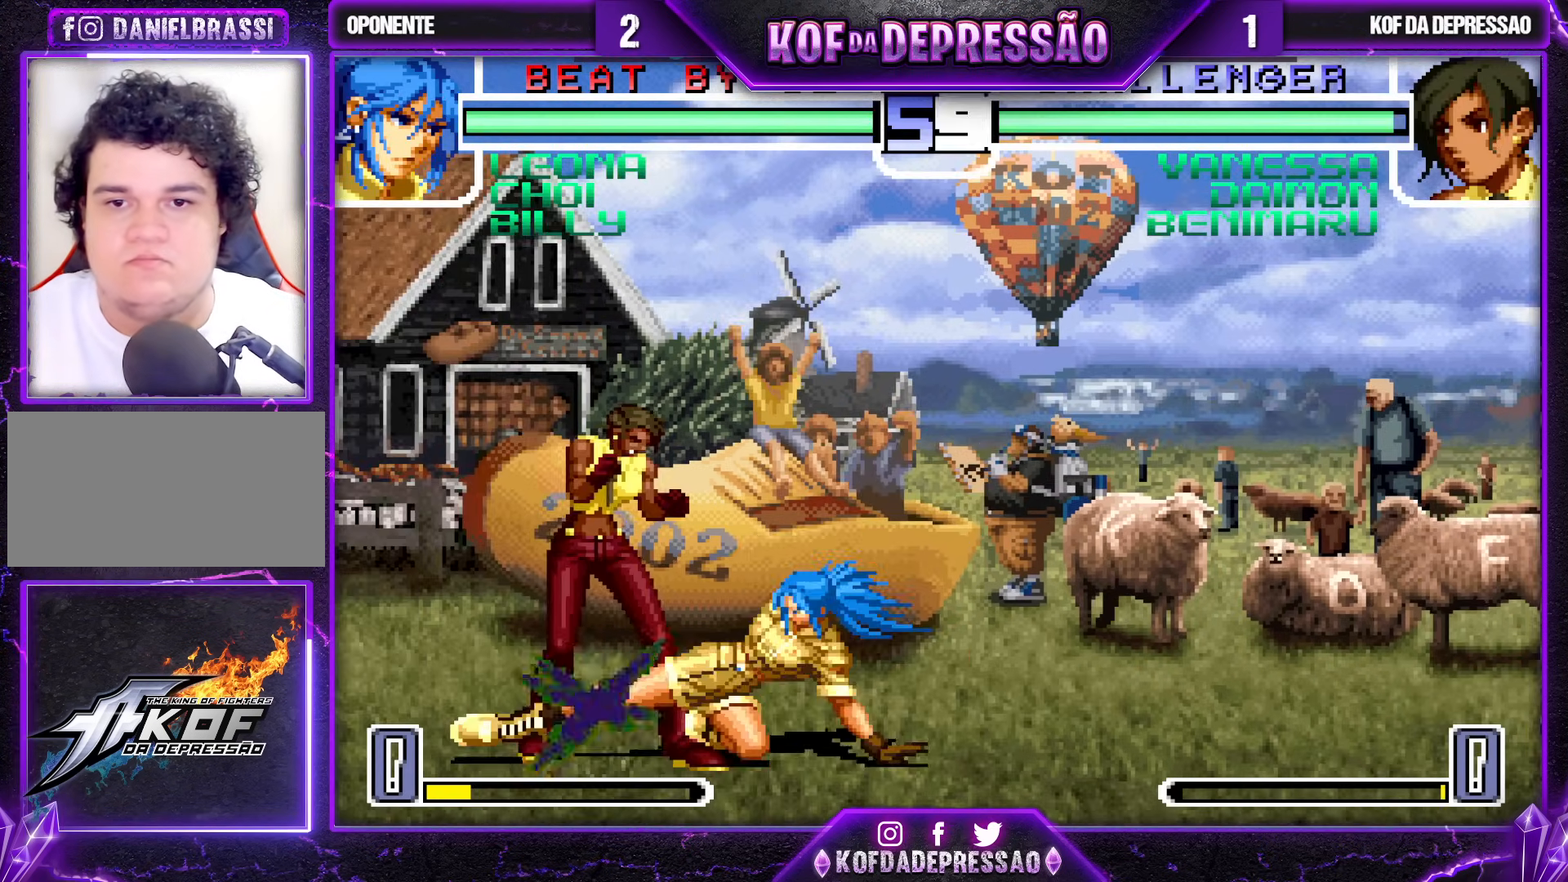
{"buttons": [], "left_stick": "down-left", "events": [[133, "left_stick", "down-left"]]}
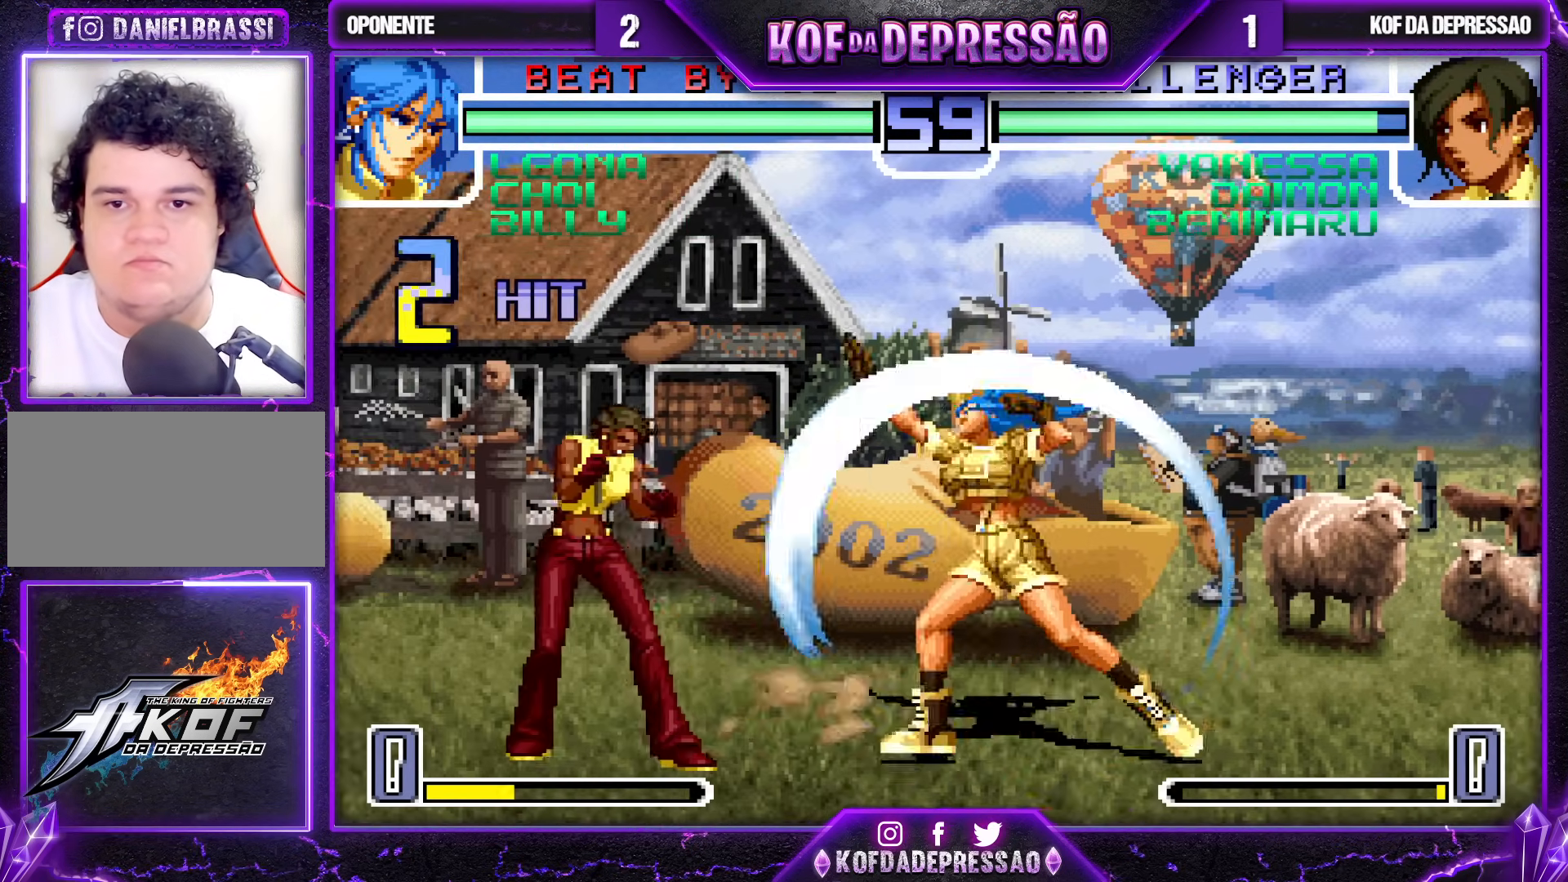
{"buttons": ["SQUARE", "TRIANGLE"], "left_stick": "center", "events": [[317, "left_stick", "right"], [383, "SQUARE", "down"], [400, "left_stick", "center"], [467, "SQUARE", "up"], [500, "SQUARE", "down"], [500, "TRIANGLE", "down"]]}
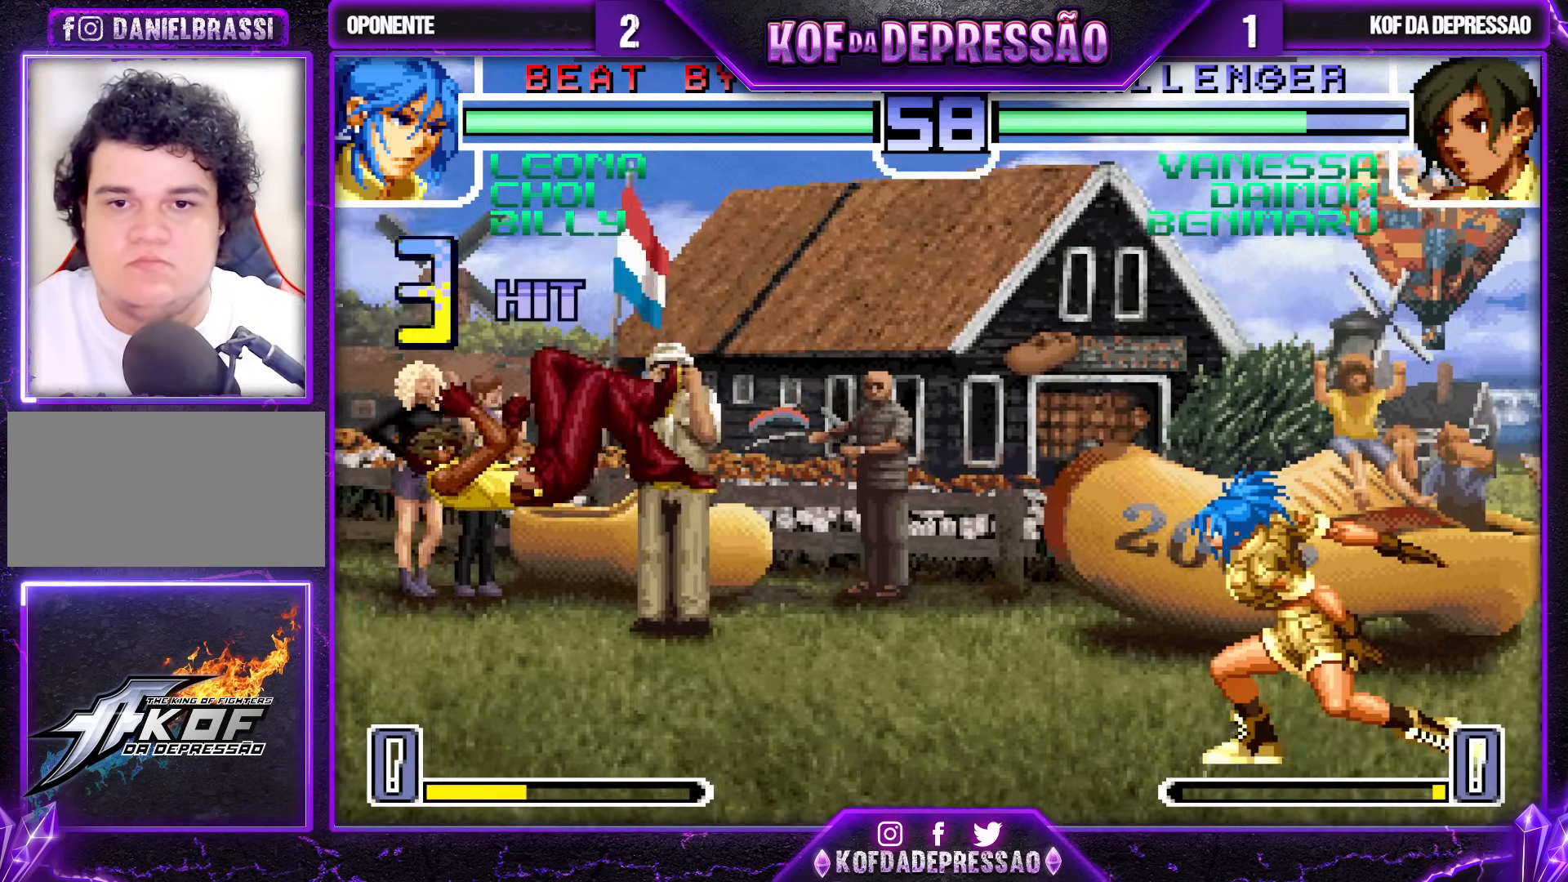
{"buttons": [], "left_stick": "right", "events": [[33, "SQUARE", "up"], [67, "SQUARE", "down"], [150, "SQUARE", "up"], [150, "TRIANGLE", "up"], [367, "left_stick", "left"], [417, "left_stick", "down"], [500, "left_stick", "right"]]}
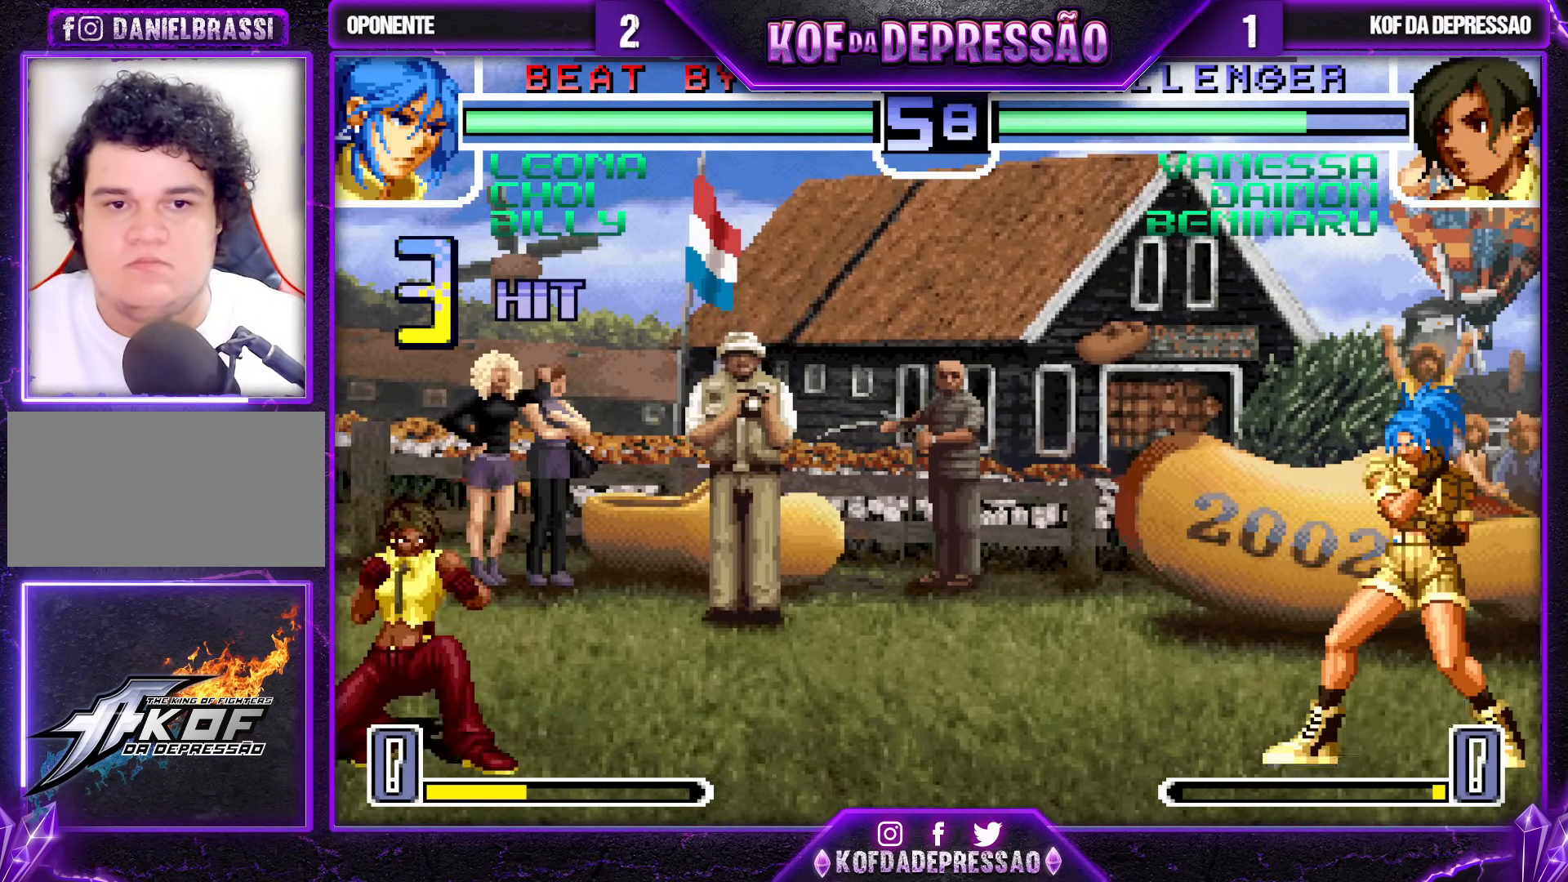
{"buttons": [], "left_stick": "right", "events": [[33, "TRIANGLE", "down"], [150, "left_stick", "center"], [167, "TRIANGLE", "up"], [233, "left_stick", "down"], [317, "left_stick", "right"], [350, "TRIANGLE", "down"], [433, "TRIANGLE", "up"]]}
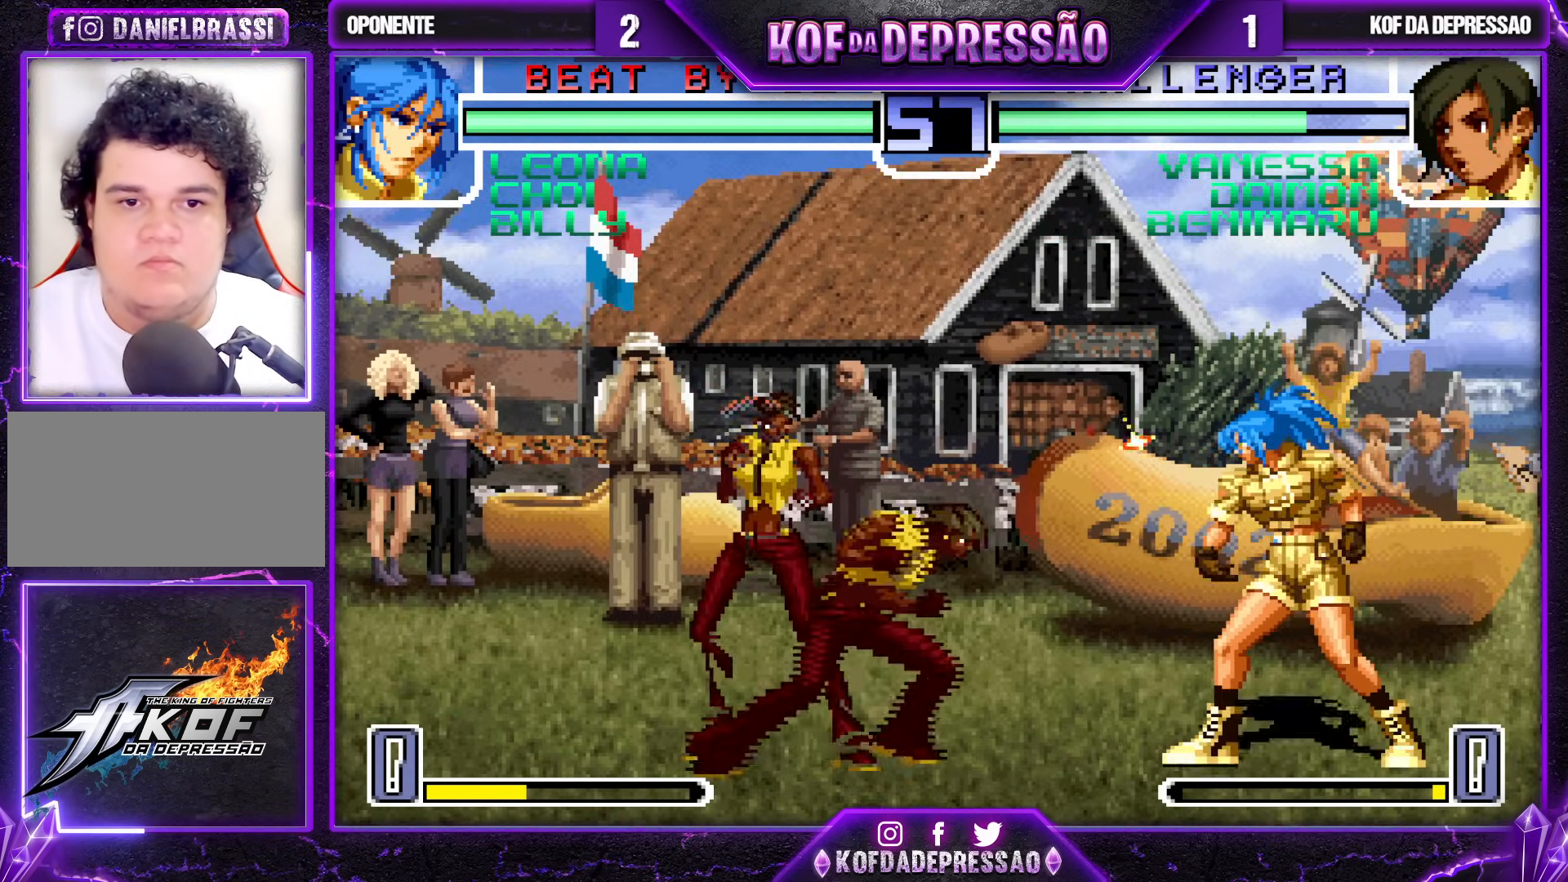
{"buttons": [], "left_stick": "down", "events": [[17, "SQUARE", "down"], [117, "SQUARE", "up"], [467, "left_stick", "down"]]}
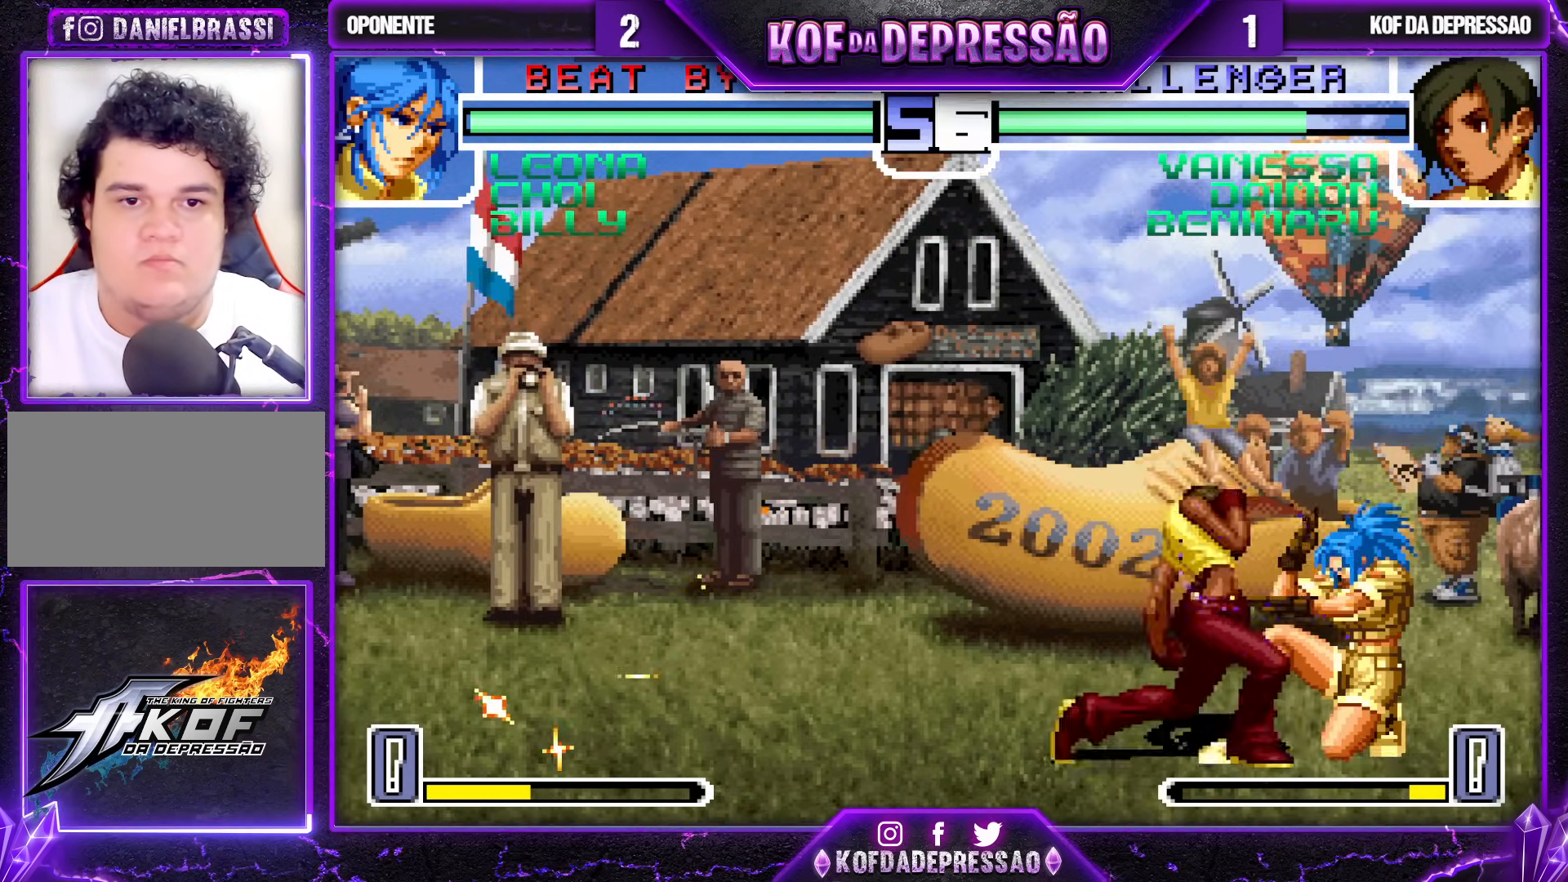
{"buttons": [], "left_stick": "center", "events": [[50, "R1", "down"], [50, "left_stick", "left"], [67, "R1", "up"], [83, "R1", "down"], [167, "R1", "up"], [217, "left_stick", "center"], [417, "left_stick", "right"], [500, "left_stick", "center"]]}
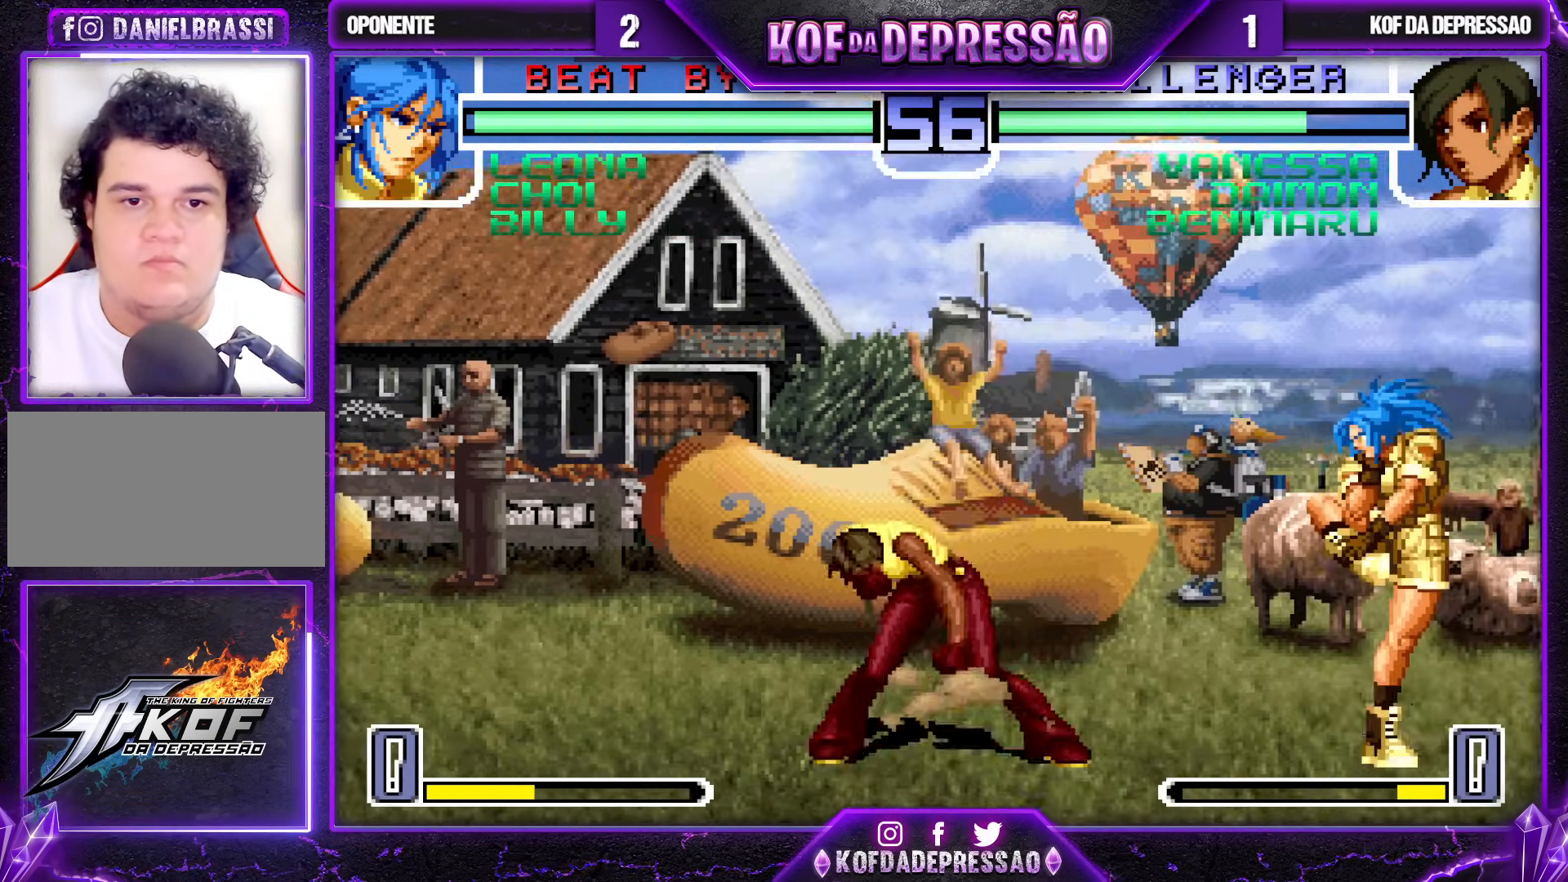
{"buttons": [], "left_stick": "right", "events": [[33, "CROSS", "down"], [33, "left_stick", "down-right"], [100, "CROSS", "up"], [200, "left_stick", "right"], [217, "TRIANGLE", "down"], [300, "left_stick", "center"], [417, "TRIANGLE", "up"], [500, "left_stick", "right"]]}
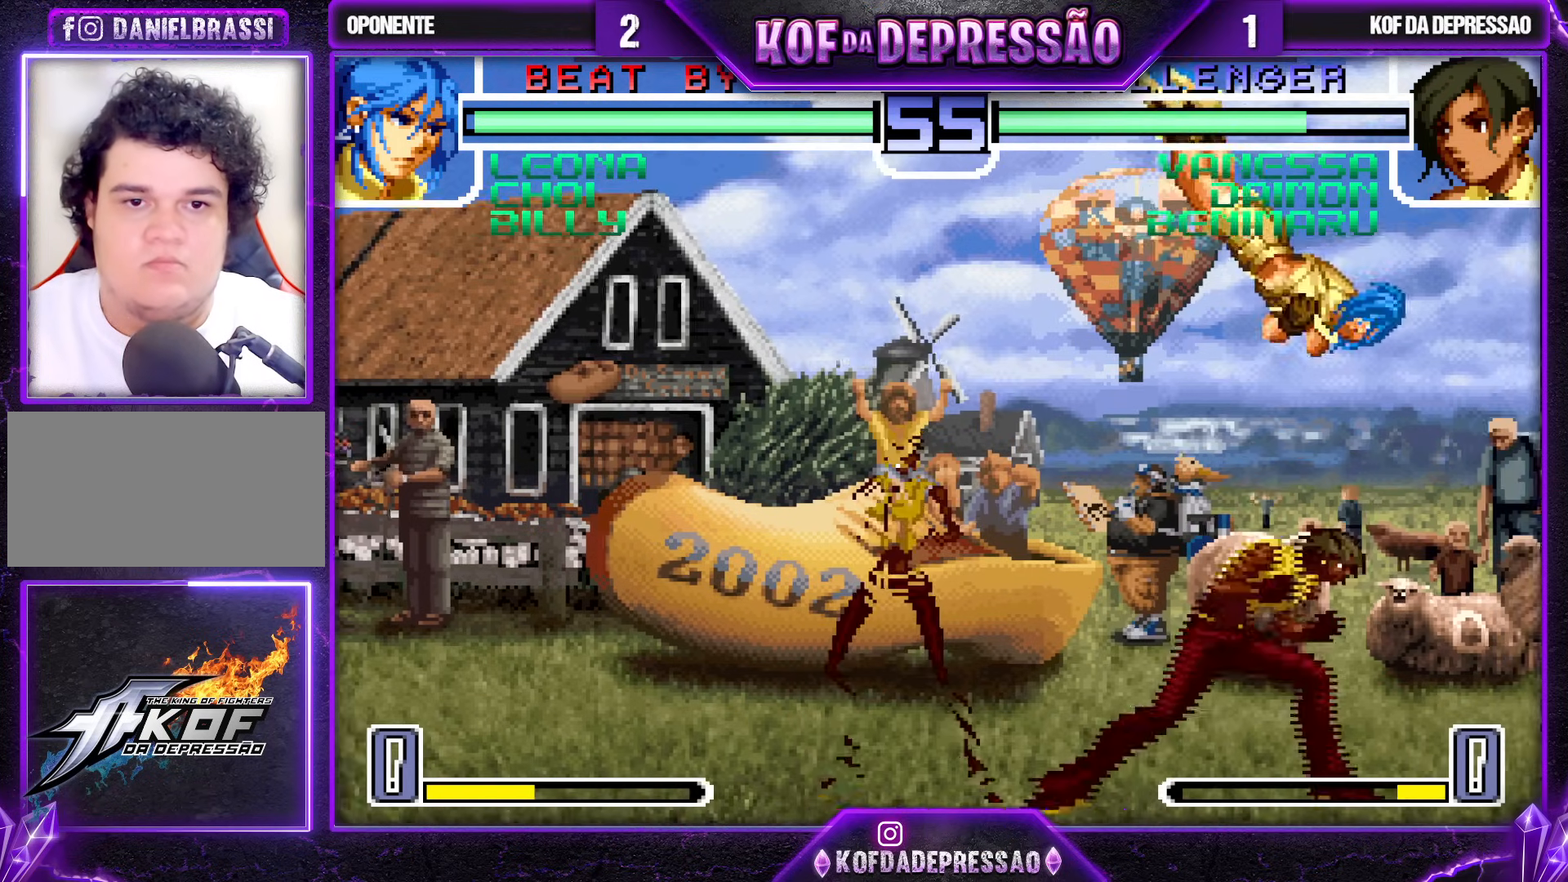
{"buttons": [], "left_stick": "right", "events": [[167, "CROSS", "down"], [250, "CROSS", "up"]]}
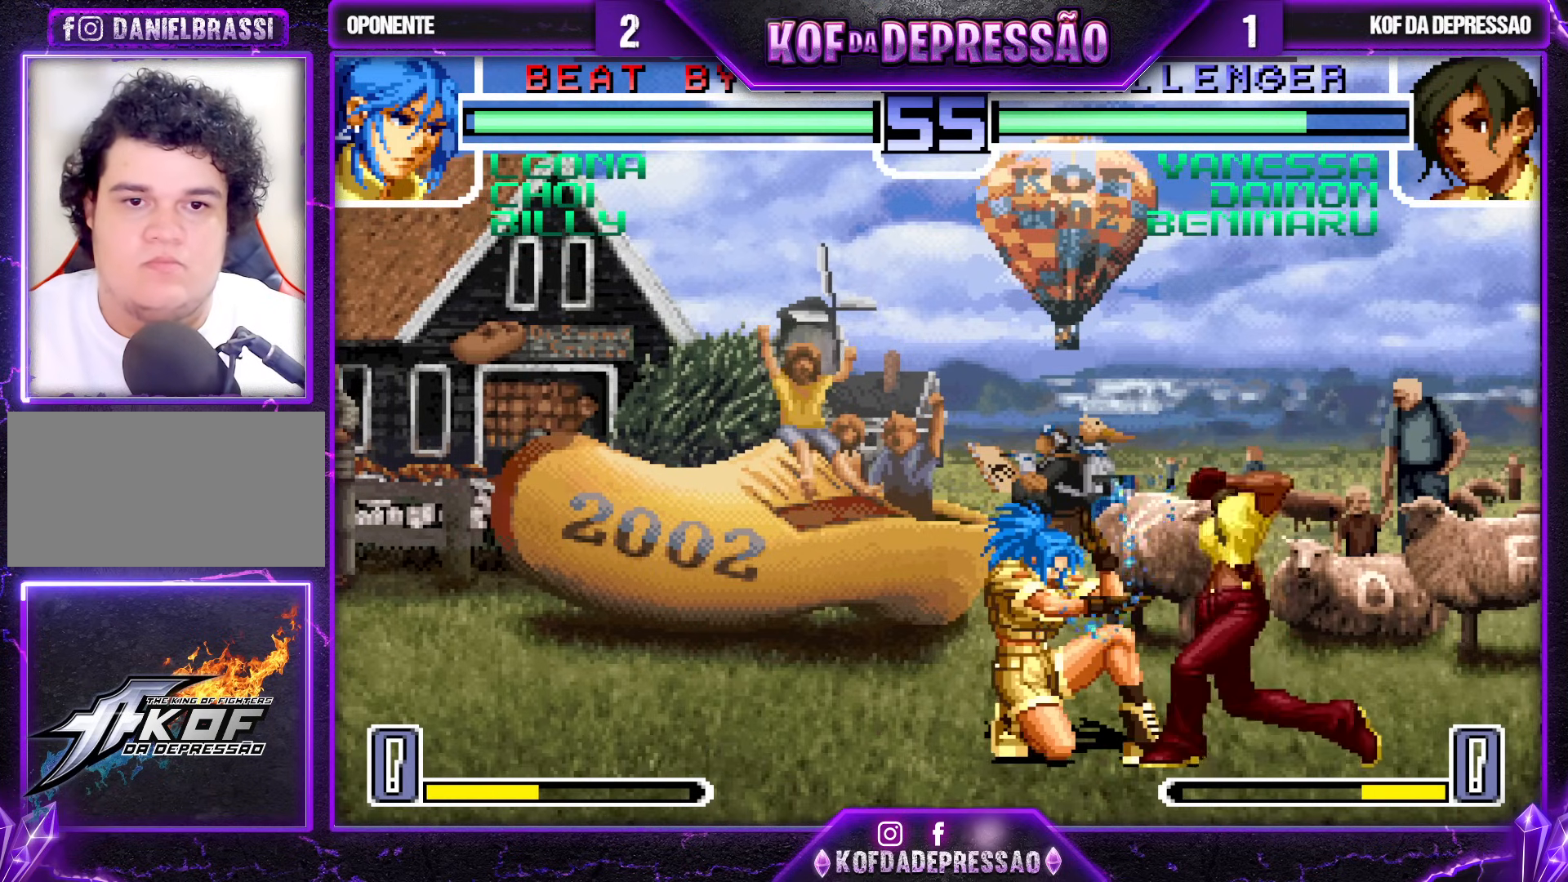
{"buttons": [], "left_stick": "center", "events": [[133, "SQUARE", "down"], [133, "left_stick", "left"], [233, "SQUARE", "up"], [300, "CROSS", "down"], [317, "left_stick", "center"], [367, "CROSS", "up"], [400, "CROSS", "down"], [467, "CROSS", "up"]]}
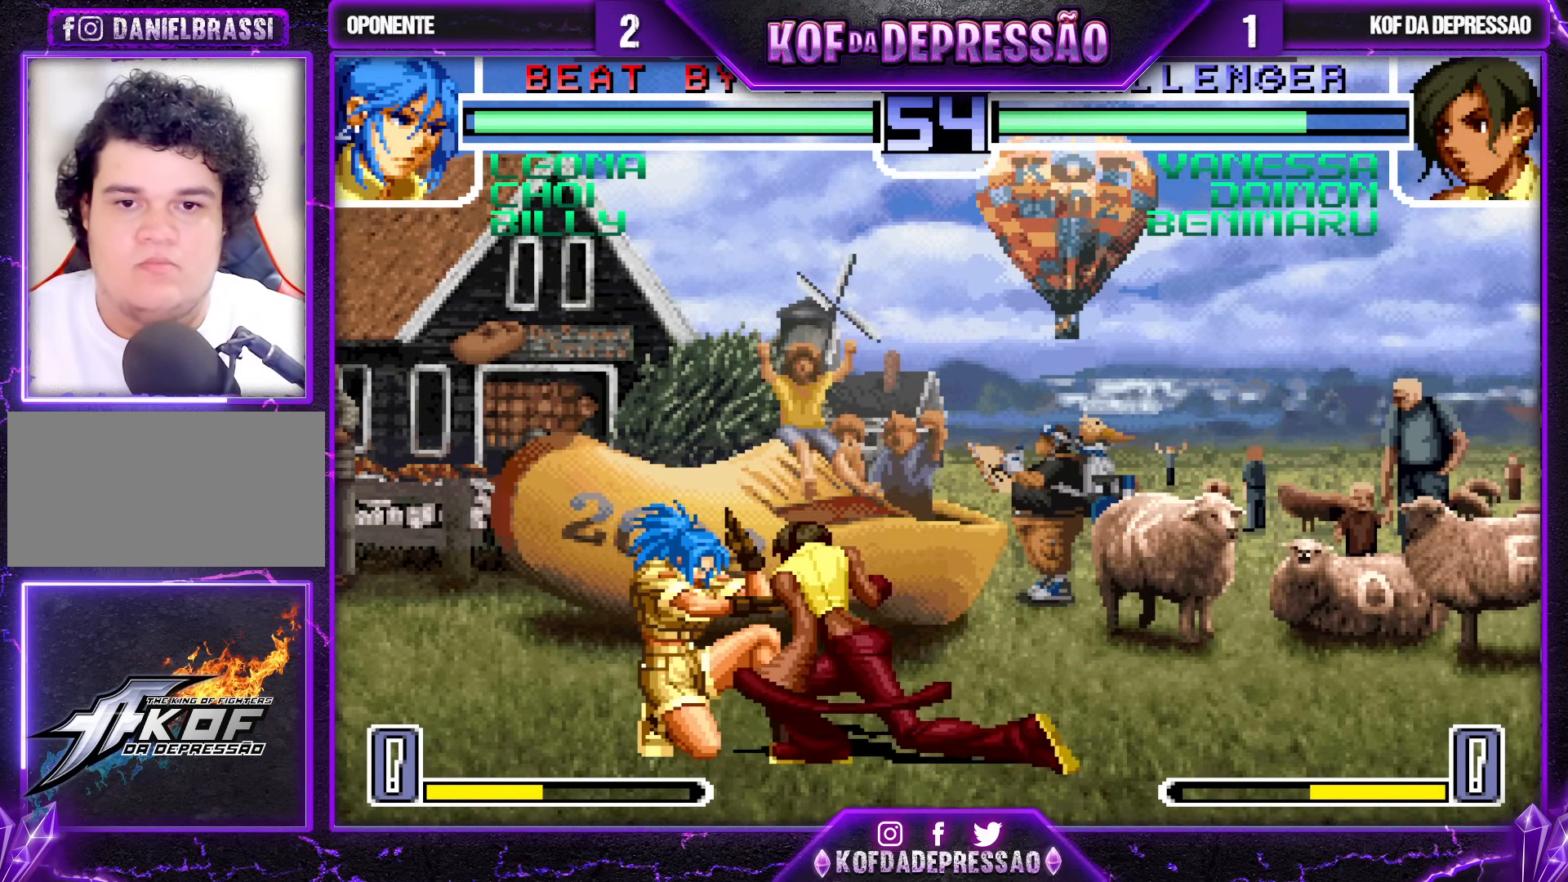
{"buttons": [], "left_stick": "up-left", "events": [[483, "left_stick", "up-left"]]}
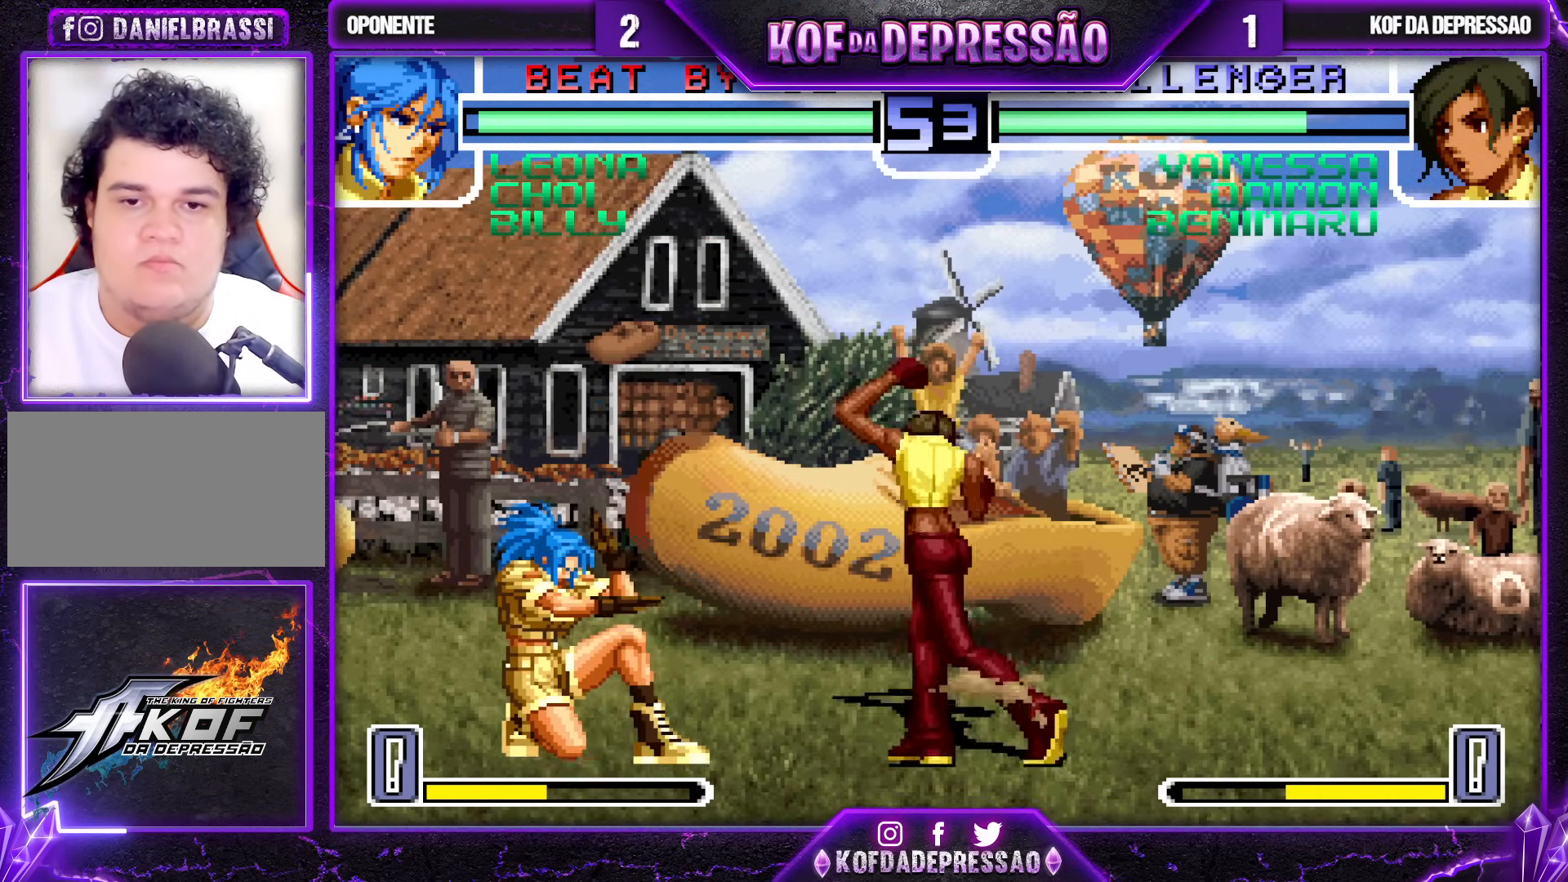
{"buttons": [], "left_stick": "right", "events": [[83, "left_stick", "center"], [167, "left_stick", "right"], [383, "SQUARE", "down"], [450, "SQUARE", "up"]]}
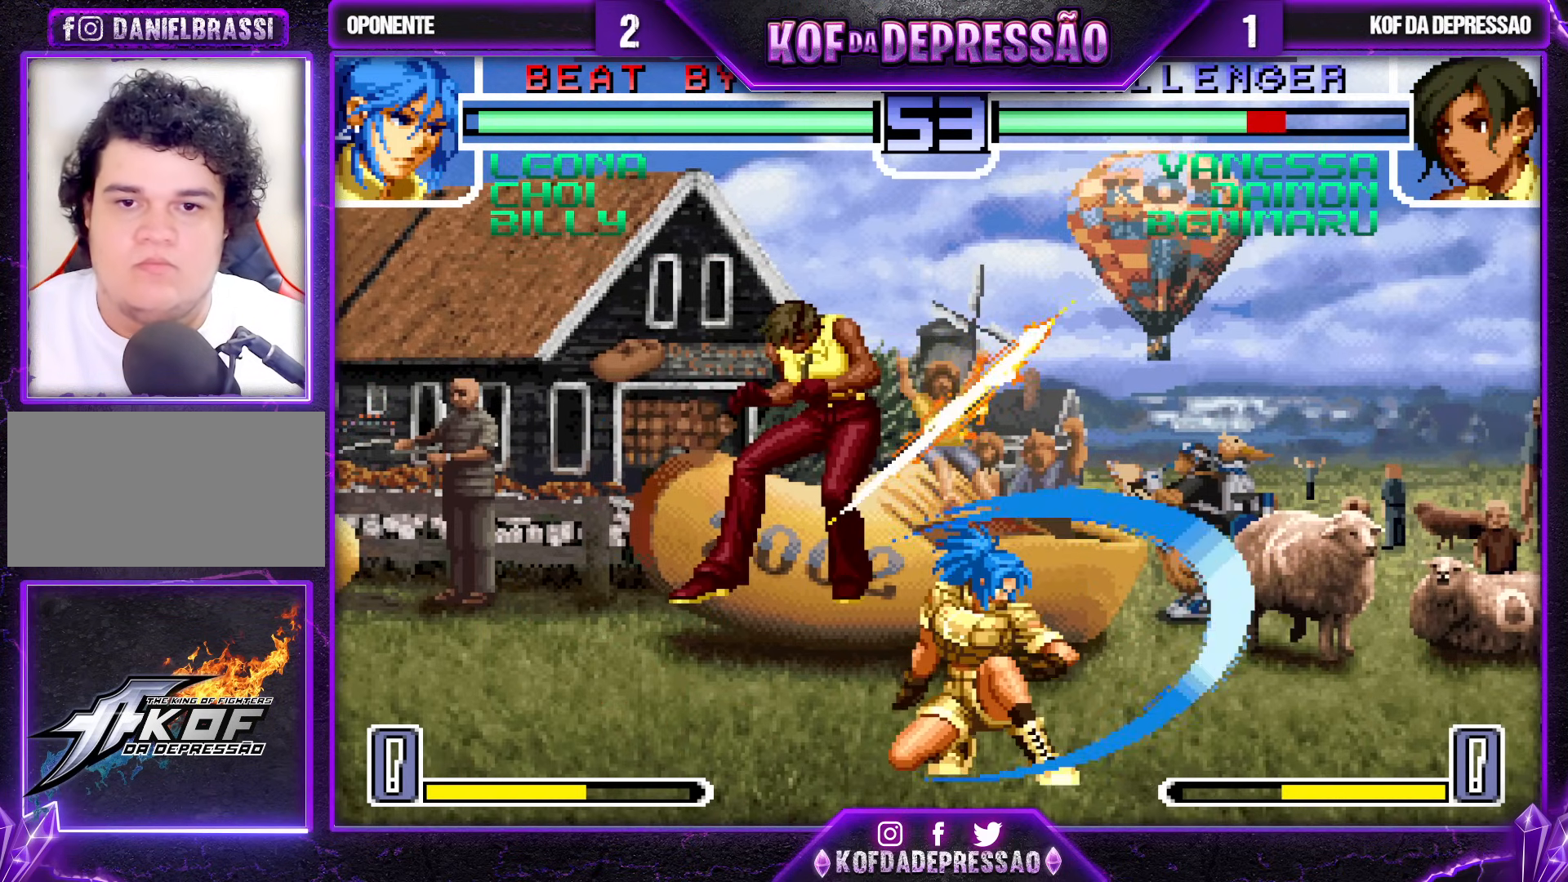
{"buttons": [], "left_stick": "center", "events": [[133, "CROSS", "down"], [167, "left_stick", "down"], [217, "CROSS", "up"], [350, "left_stick", "center"]]}
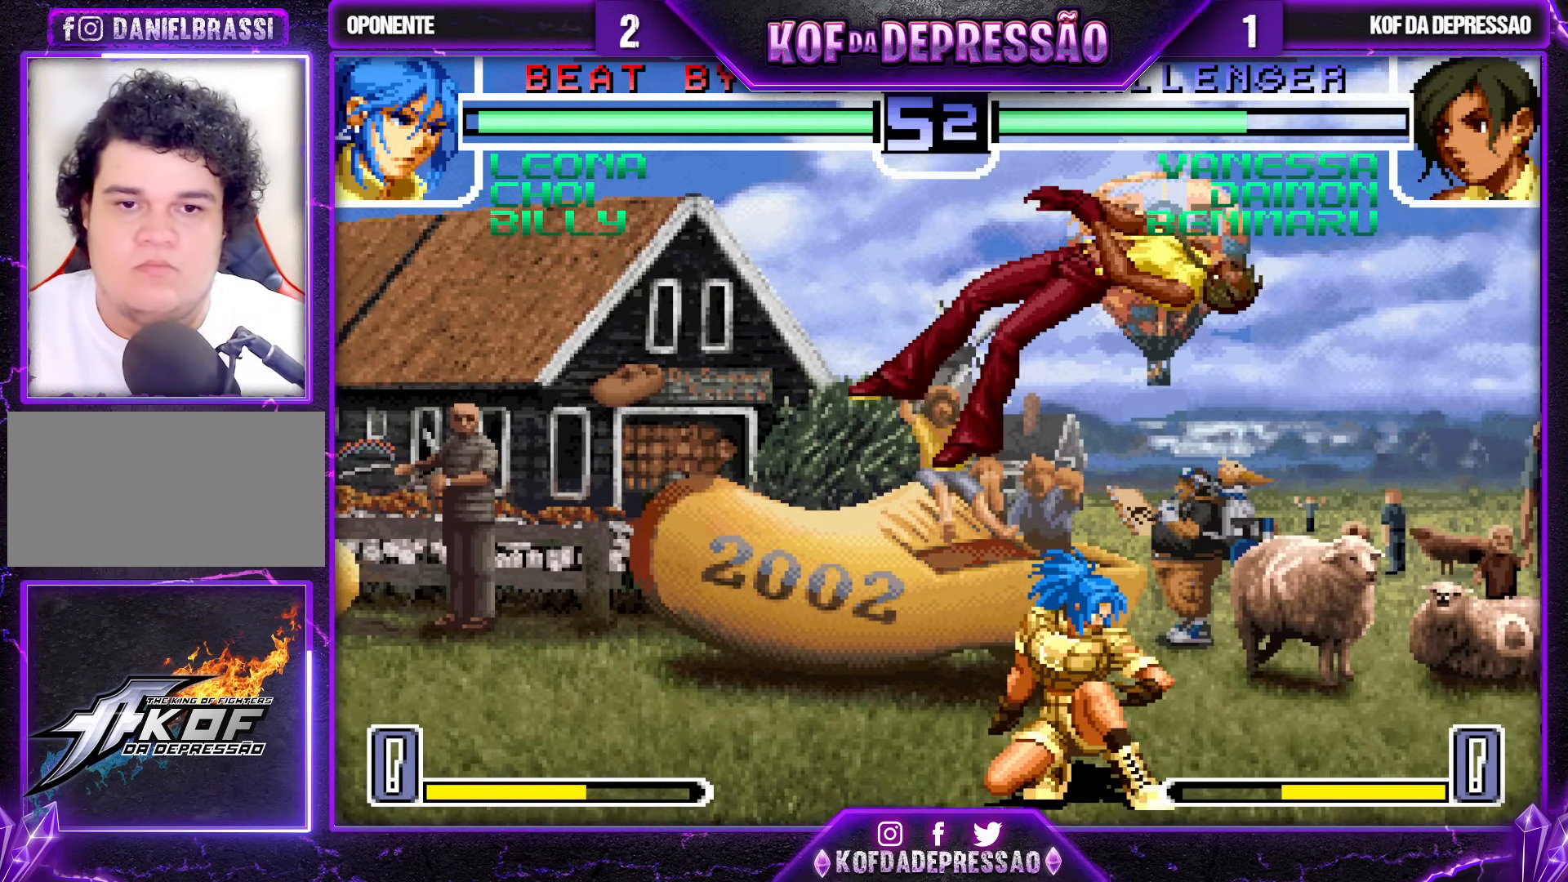
{"buttons": [], "left_stick": "down-right", "events": [[100, "left_stick", "down-right"], [283, "SQUARE", "down"], [283, "TRIANGLE", "down"], [317, "SQUARE", "up"], [317, "TRIANGLE", "up"]]}
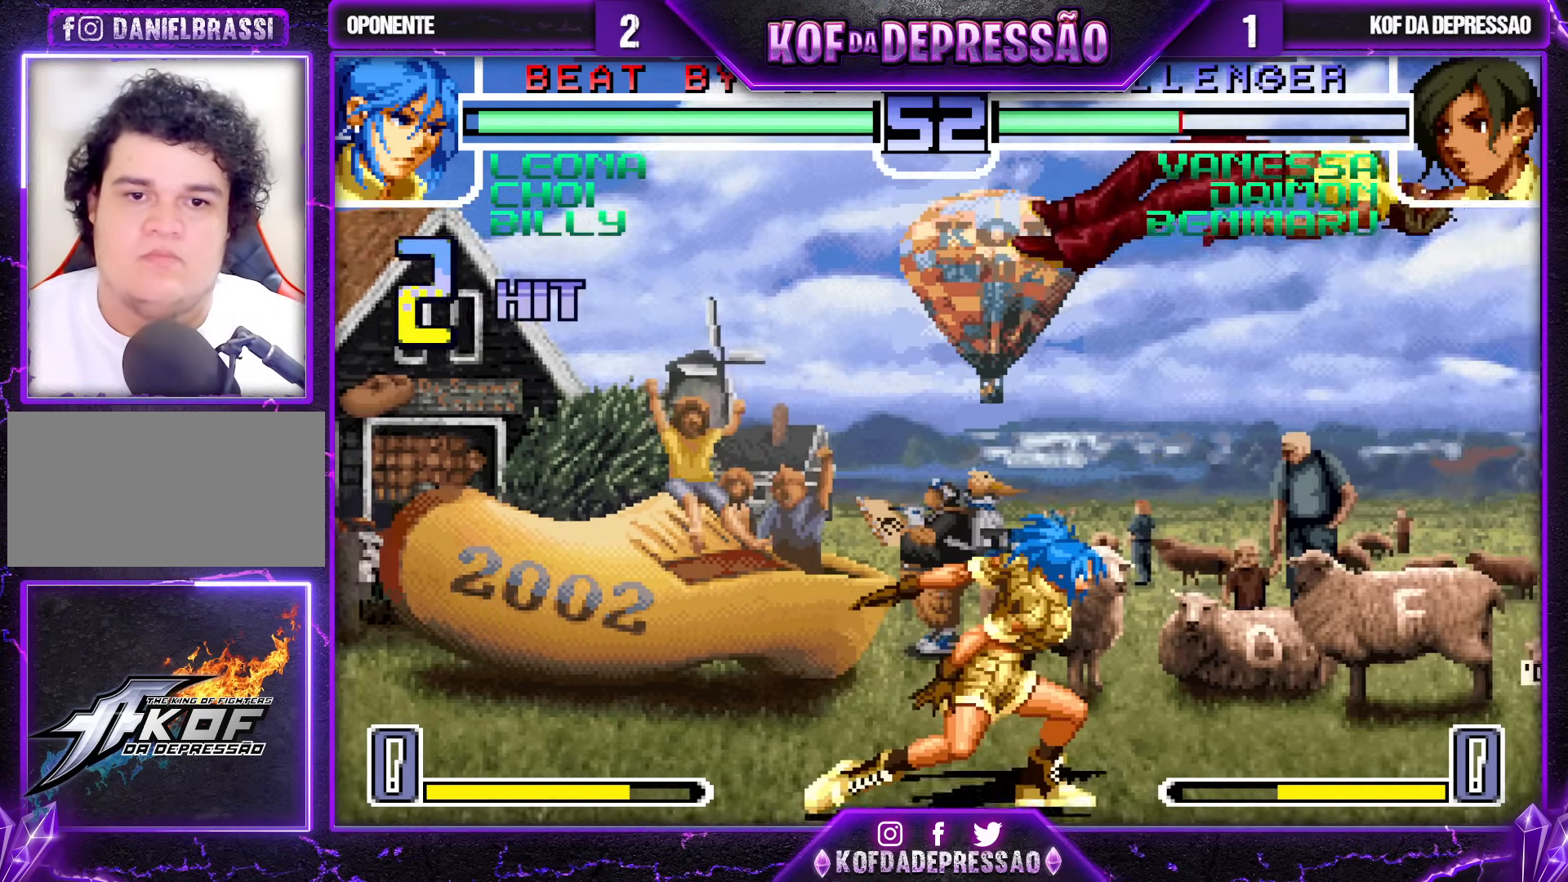
{"buttons": [], "left_stick": "down-right", "events": [[150, "left_stick", "right"], [167, "SQUARE", "down"], [183, "SQUARE", "up"], [267, "left_stick", "down-right"], [317, "SQUARE", "down"], [317, "TRIANGLE", "down"], [350, "SQUARE", "up"], [350, "TRIANGLE", "up"], [367, "TRIANGLE", "down"], [383, "SQUARE", "down"], [433, "SQUARE", "up"], [450, "TRIANGLE", "up"]]}
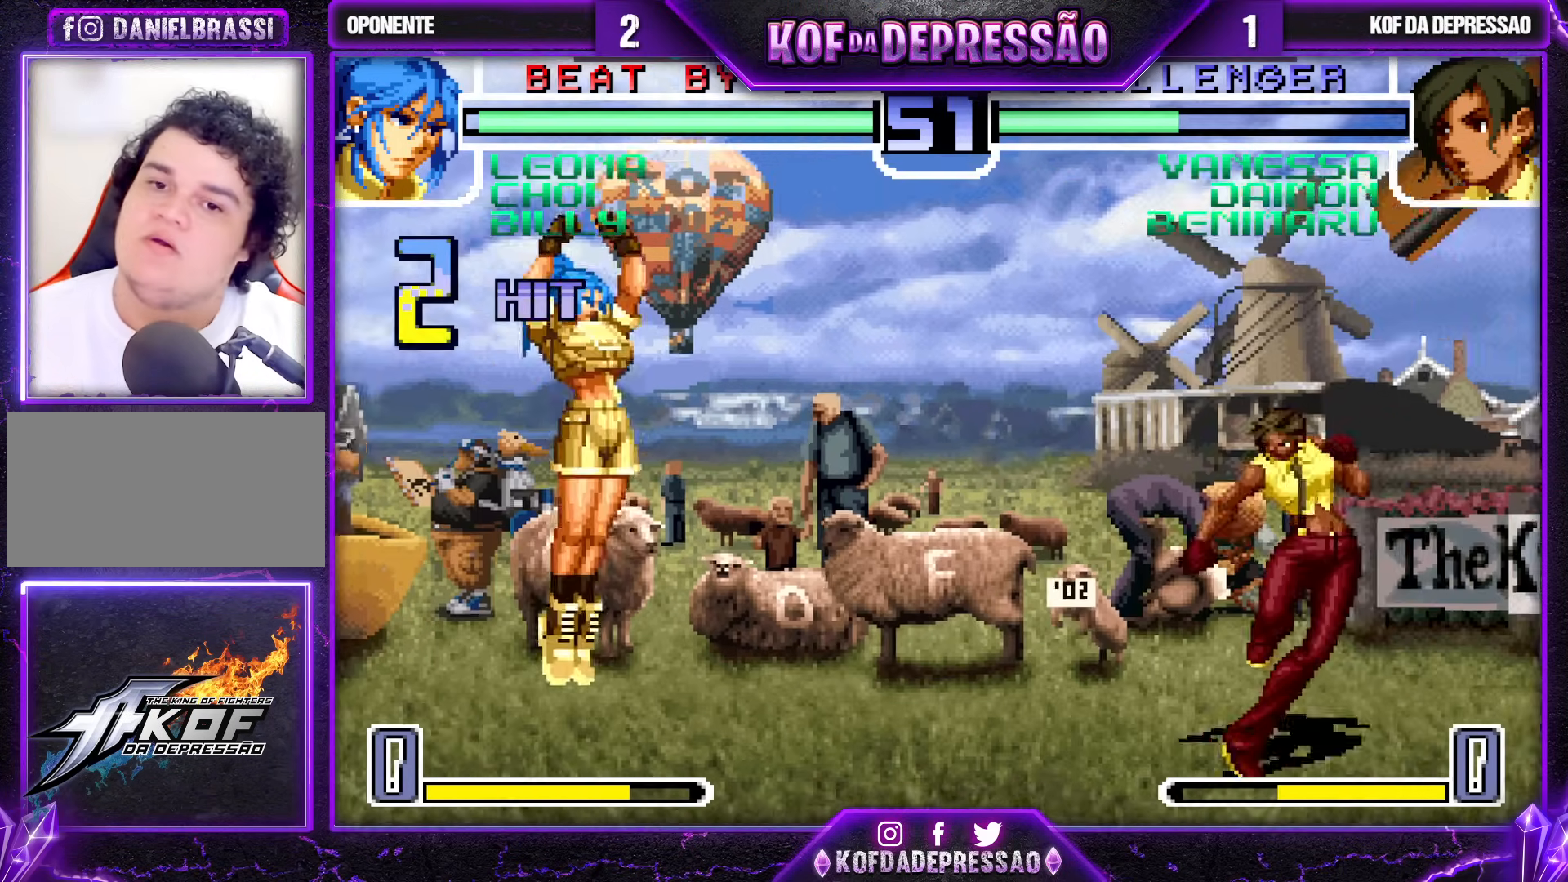
{"buttons": [], "left_stick": "right", "events": [[250, "left_stick", "right"], [433, "SQUARE", "down"], [433, "TRIANGLE", "down"], [467, "SQUARE", "up"], [467, "TRIANGLE", "up"]]}
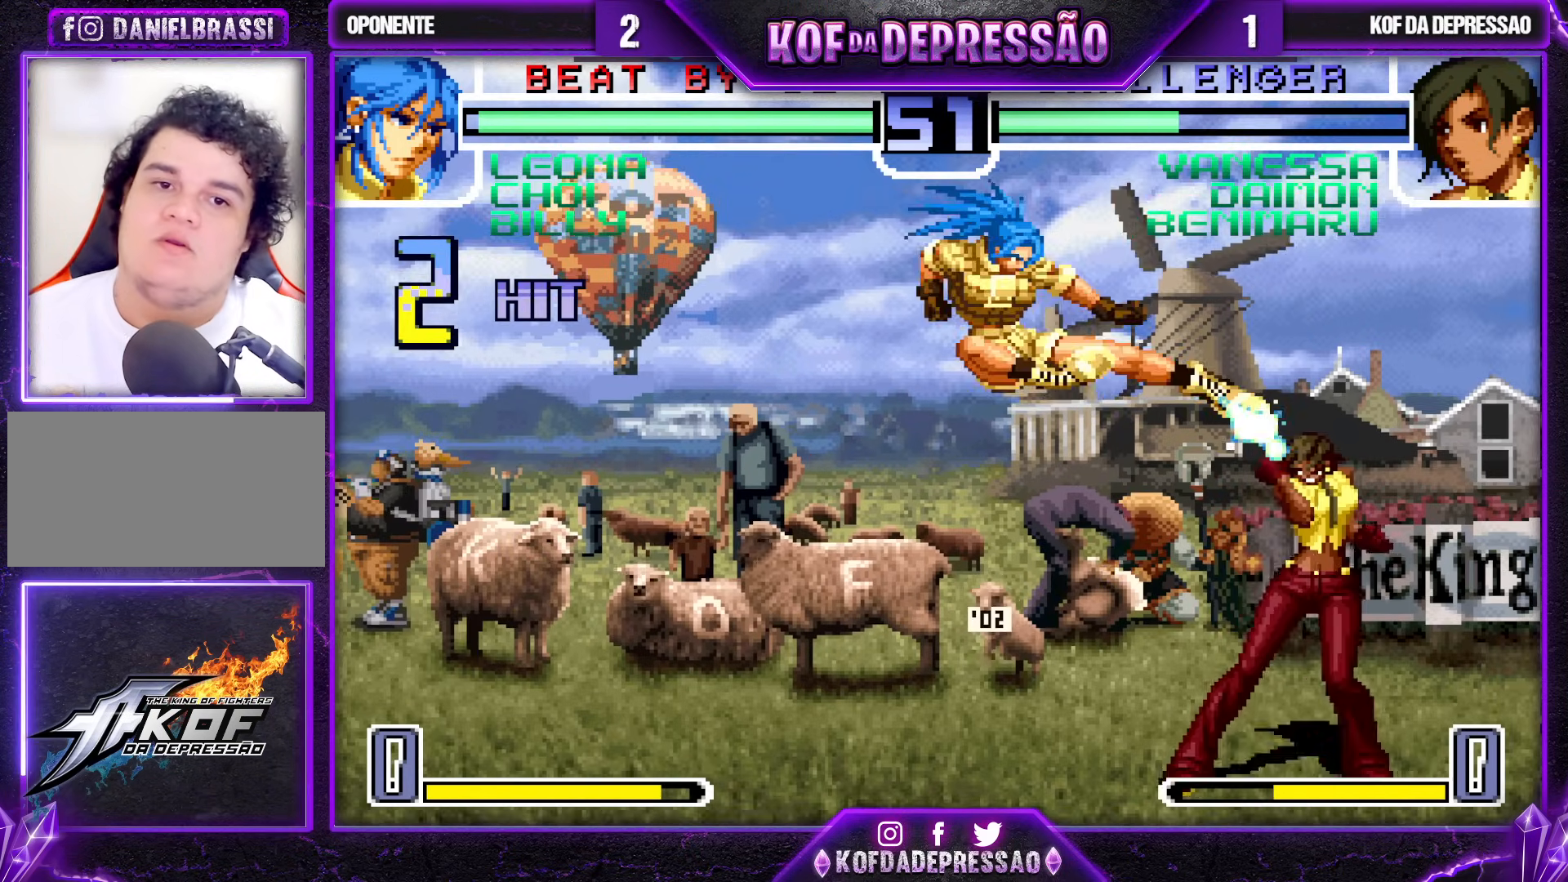
{"buttons": [], "left_stick": "down-right", "events": [[167, "SQUARE", "down"], [200, "SQUARE", "up"], [417, "left_stick", "down-right"]]}
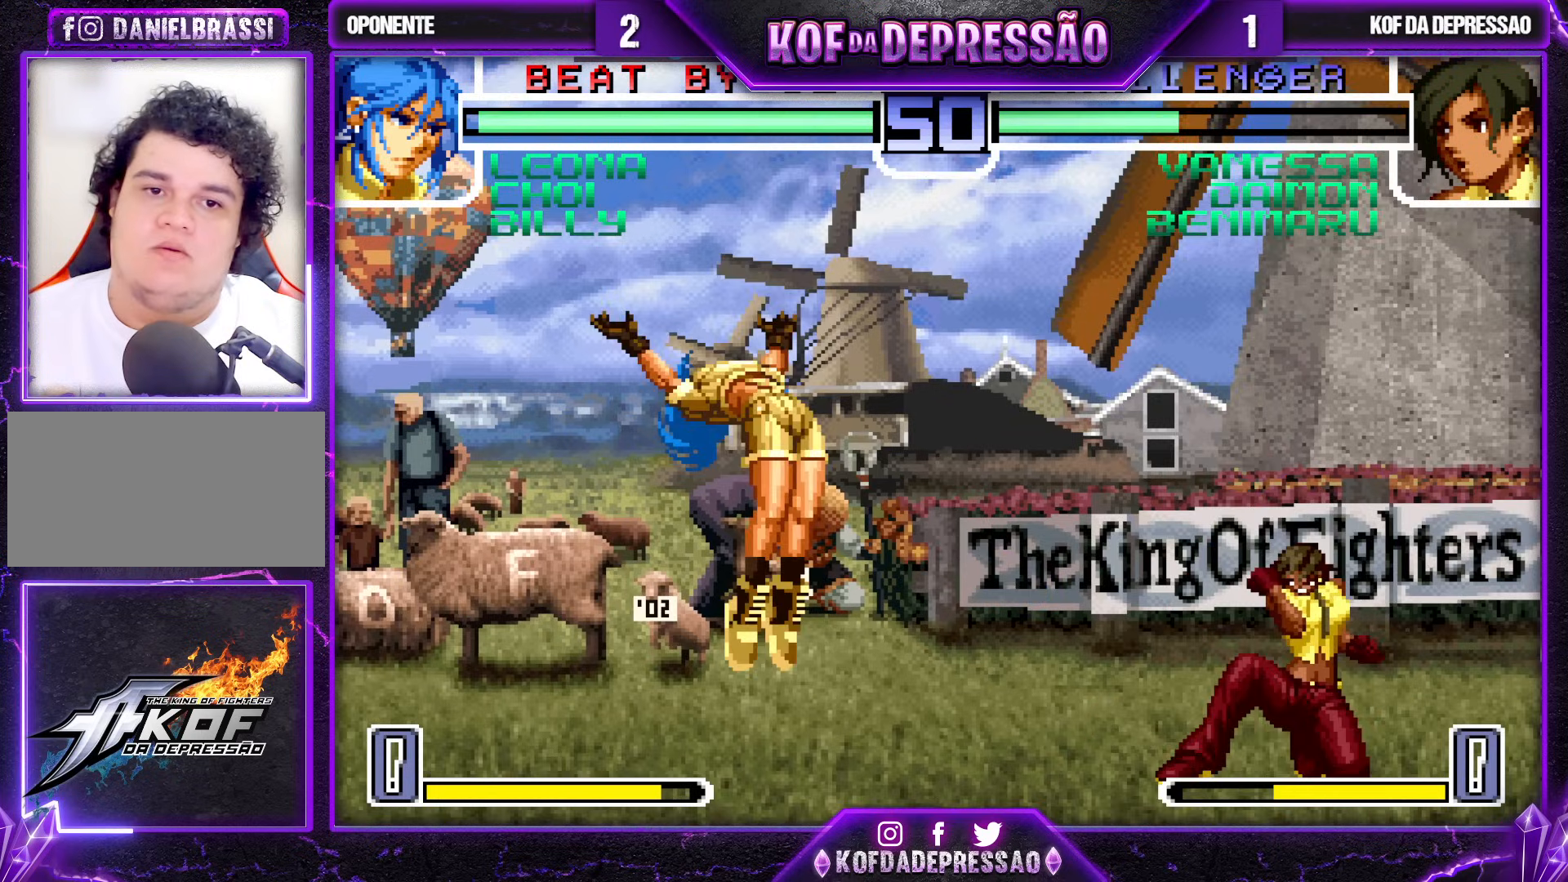
{"buttons": [], "left_stick": "down-right", "events": []}
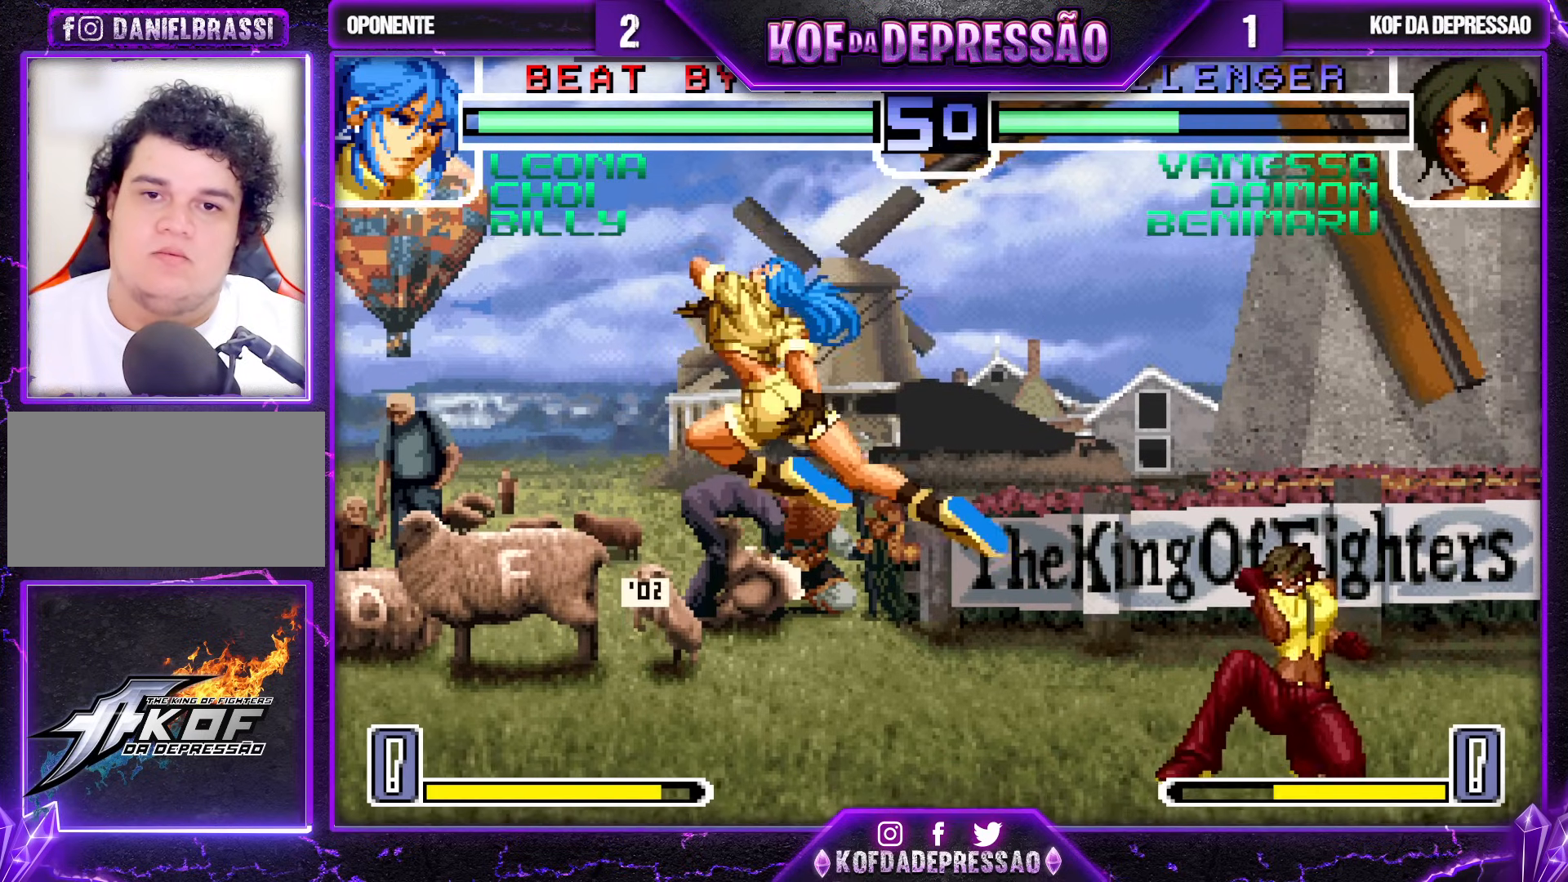
{"buttons": [], "left_stick": "up-left", "events": [[100, "left_stick", "center"], [283, "left_stick", "up-left"]]}
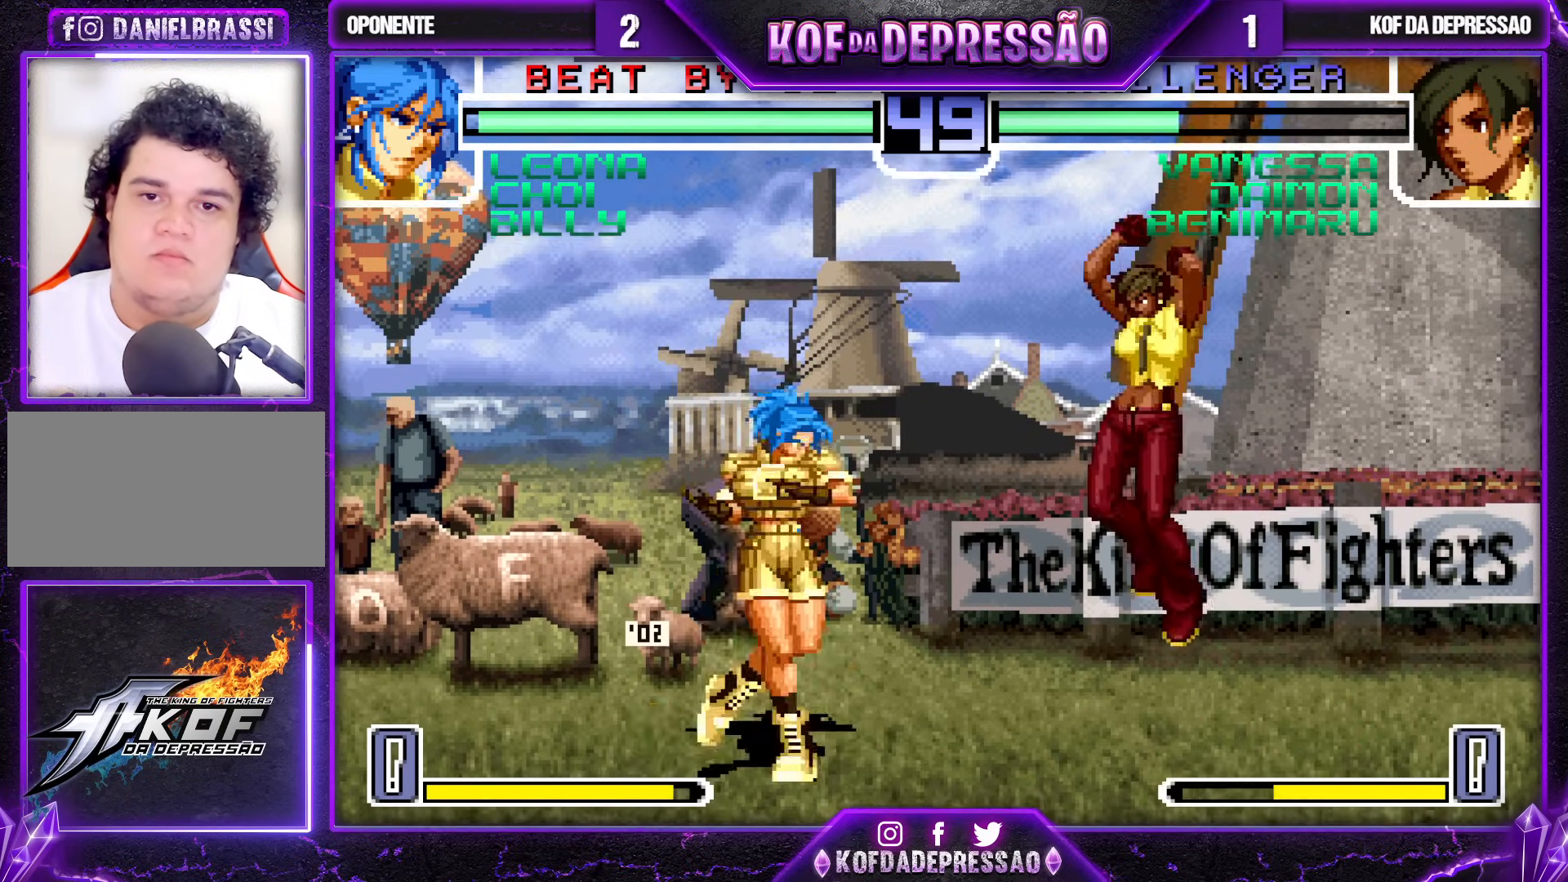
{"buttons": [], "left_stick": "left", "events": [[133, "left_stick", "left"], [217, "R1", "down"], [383, "R1", "up"]]}